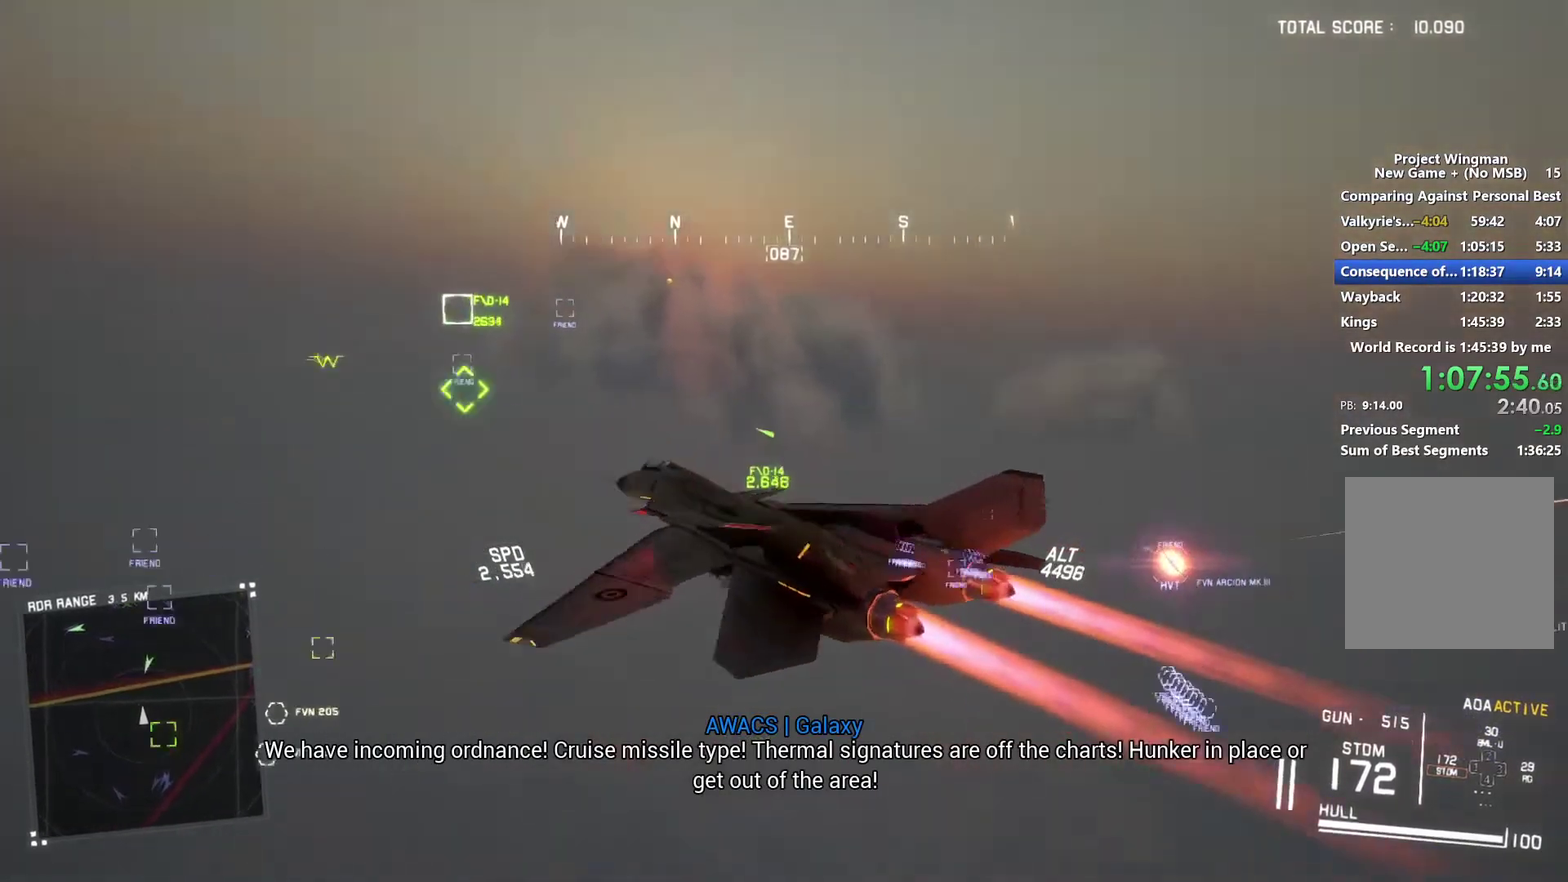
Gameplay with a controller (Xbox layout); each line is a JSON object with the inputs held at the frame after it. "events" lists button and stick changes between this image and that frame as [ms after this image, input, new state], when the widget could be followed in between.
{"buttons": ["B", "L1", "R2"], "left_stick": "left", "right_stick": "center", "events": [[133, "right_stick", "right"], [267, "right_stick", "center"], [433, "B", "down"], [433, "L1", "down"], [433, "left_stick", "left"]]}
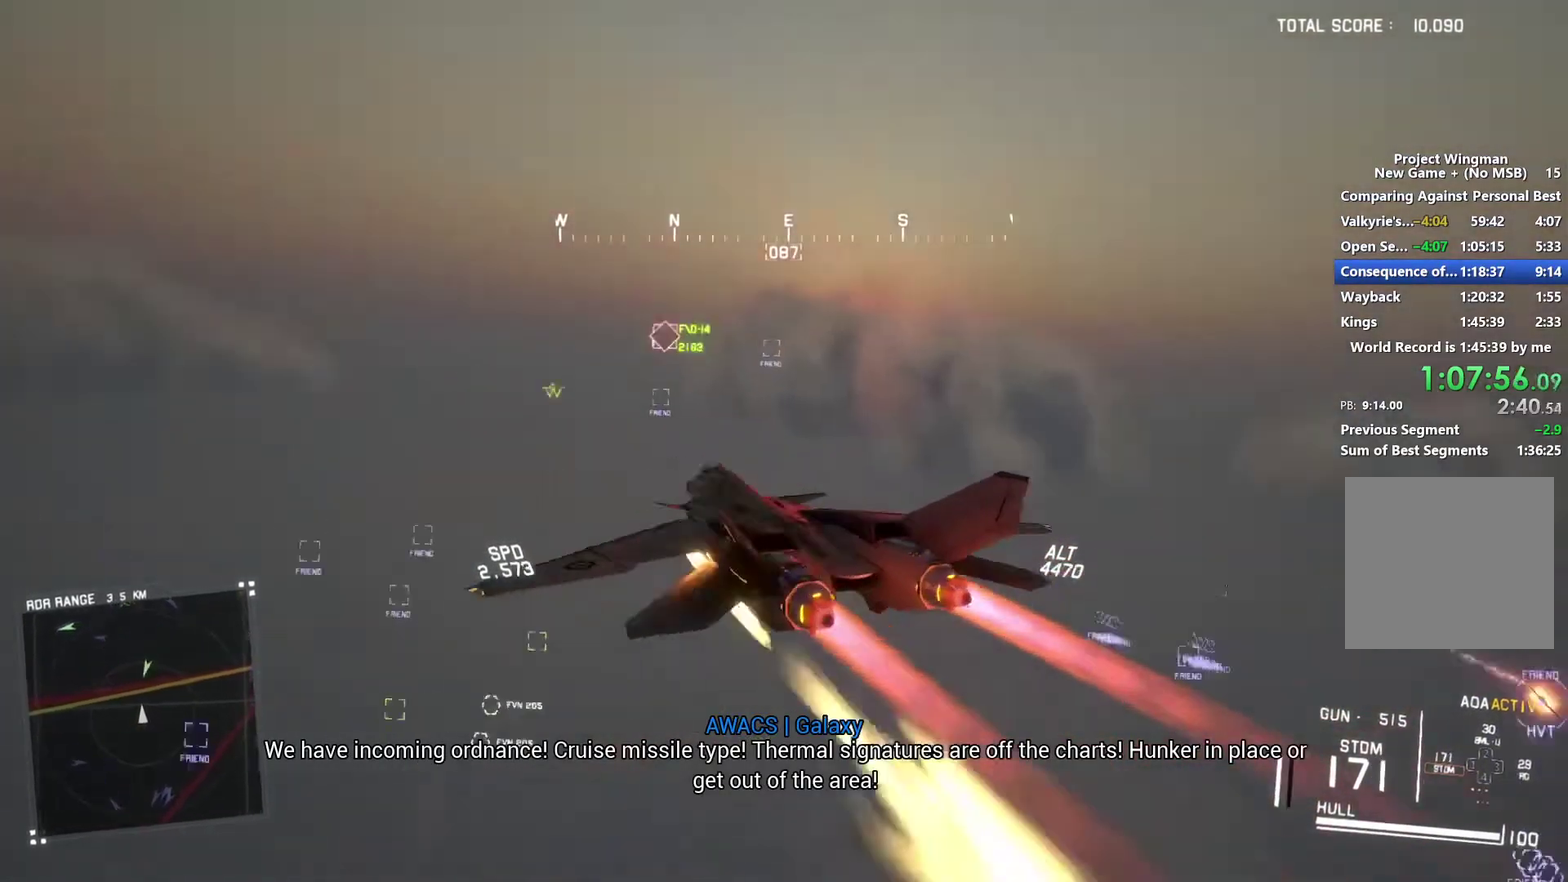
{"buttons": ["L1", "R2"], "left_stick": "down-right", "right_stick": "center", "events": [[33, "B", "up"], [300, "left_stick", "down-left"], [433, "left_stick", "down-right"]]}
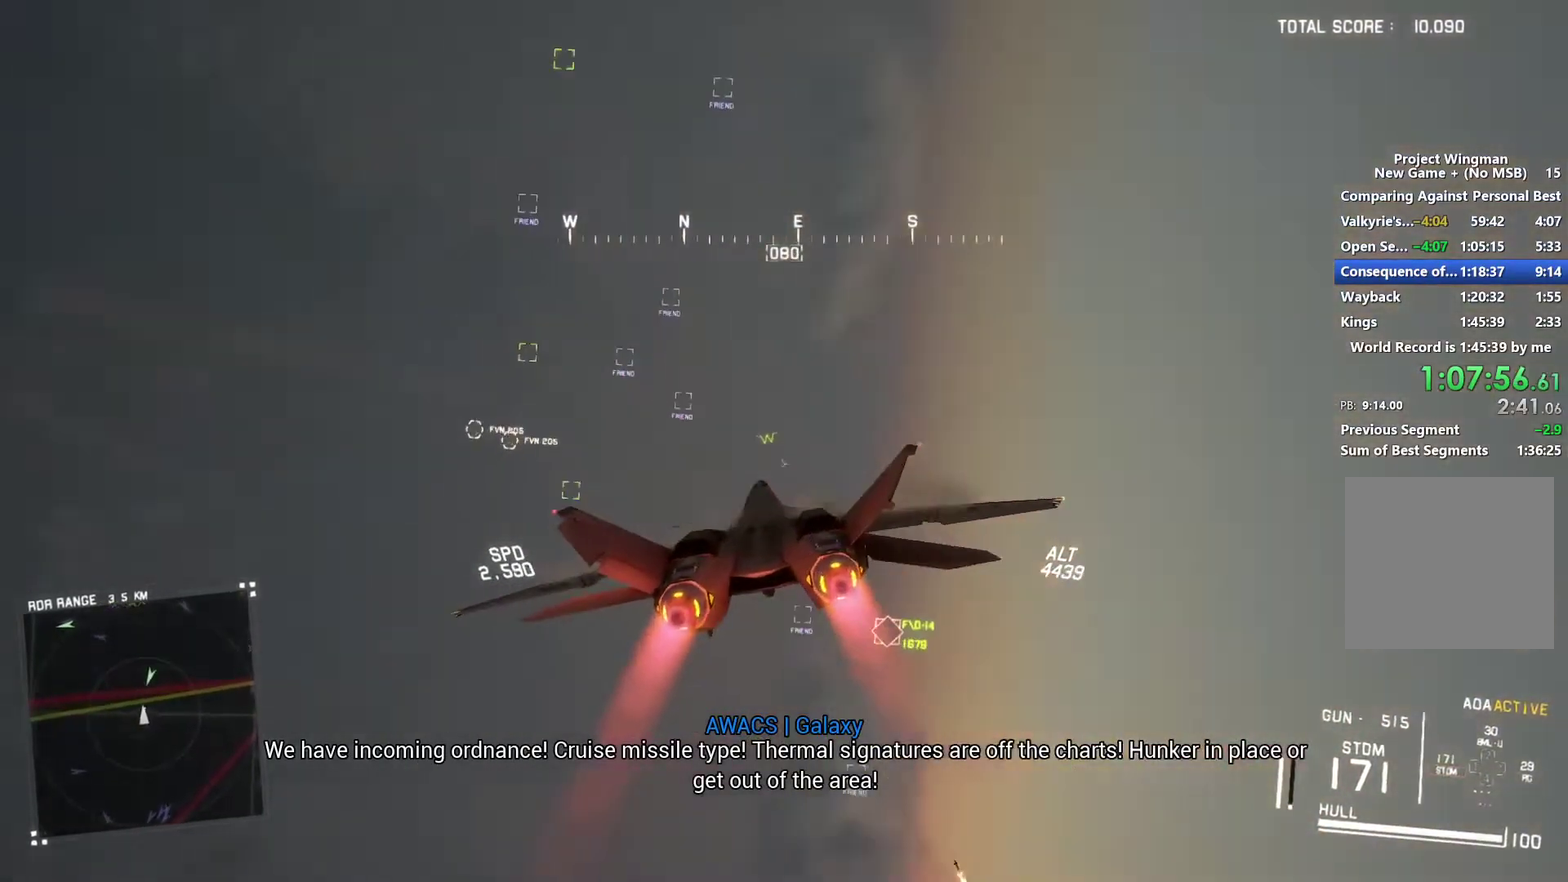
{"buttons": ["L1", "R2"], "left_stick": "center", "right_stick": "center", "events": [[267, "L1", "up"], [300, "left_stick", "center"], [400, "L1", "down"]]}
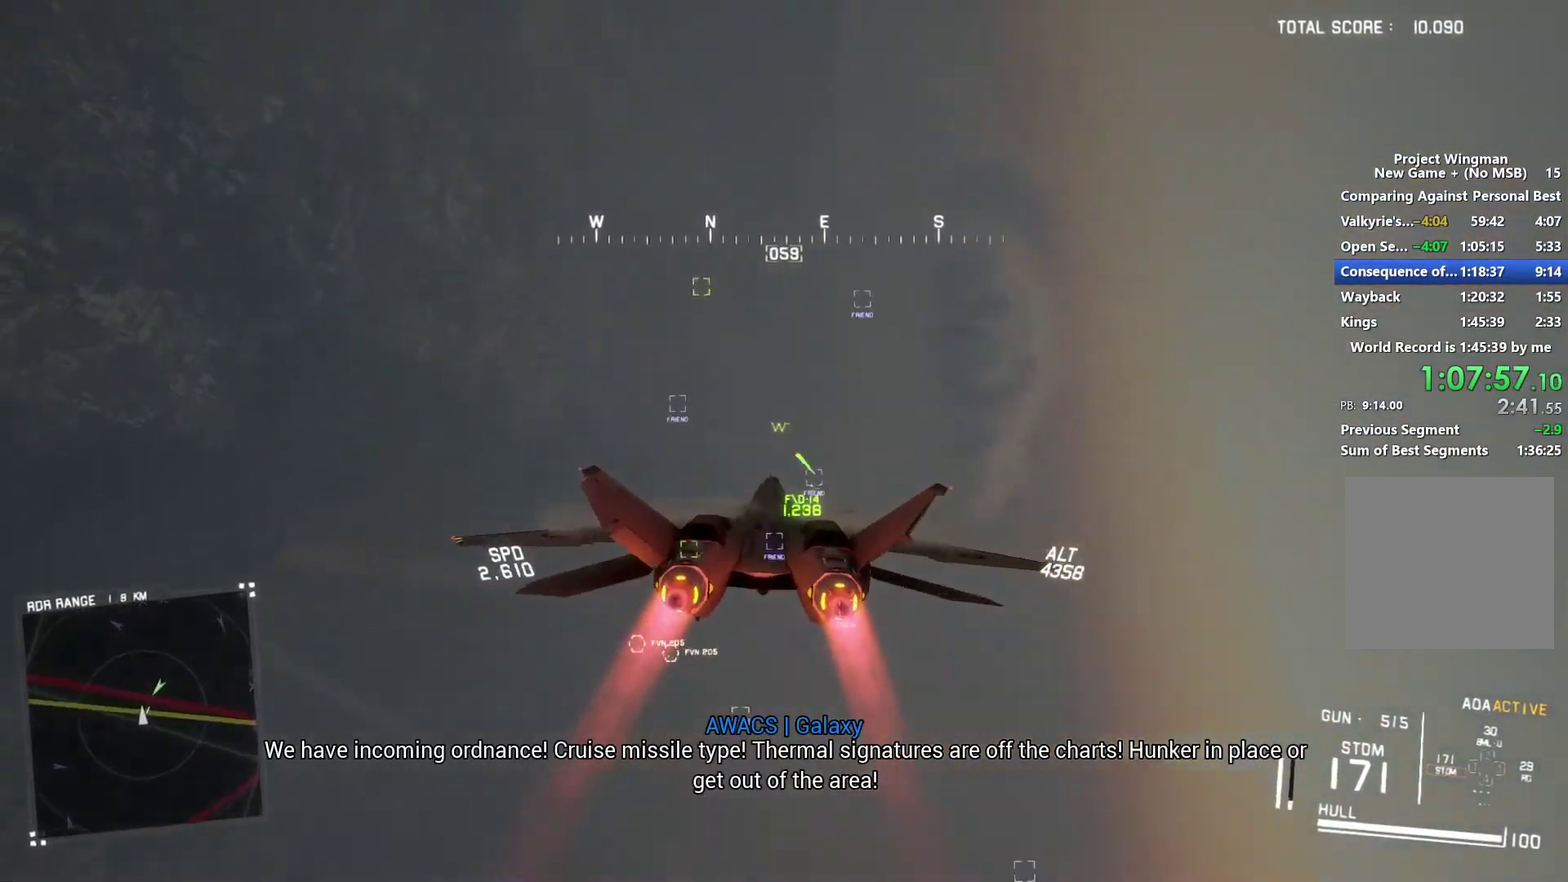
{"buttons": ["L1", "R2"], "left_stick": "down", "right_stick": "center", "events": [[33, "Y", "down"], [133, "Y", "up"], [133, "left_stick", "down-right"], [267, "left_stick", "center"], [333, "Y", "down"], [400, "Y", "up"], [467, "left_stick", "down"]]}
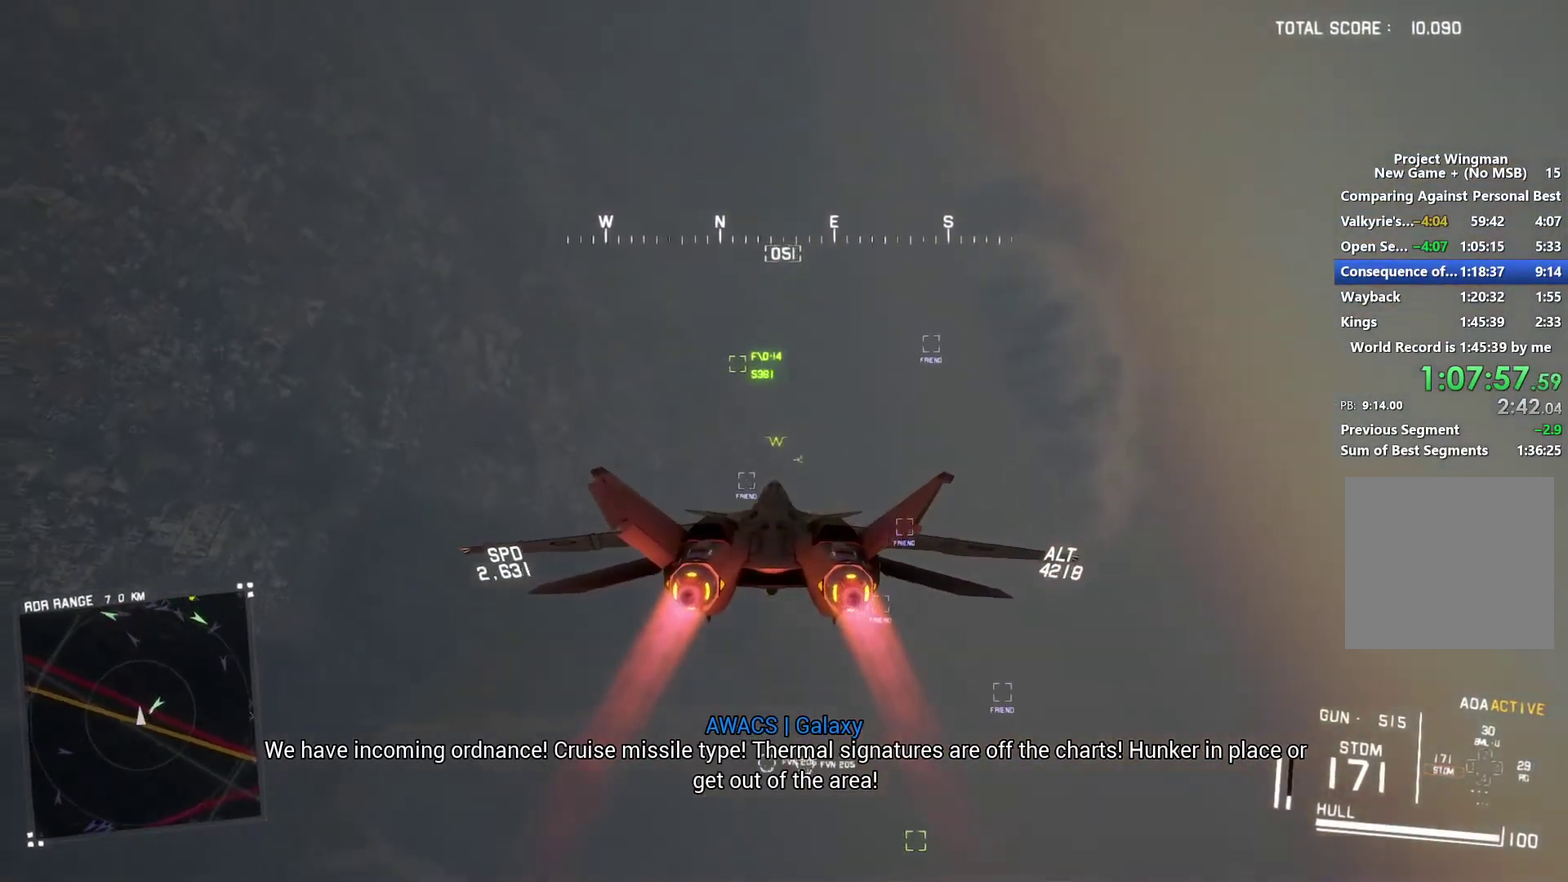
{"buttons": ["R2"], "left_stick": "center", "right_stick": "right", "events": [[133, "left_stick", "center"], [200, "L1", "up"], [233, "right_stick", "right"]]}
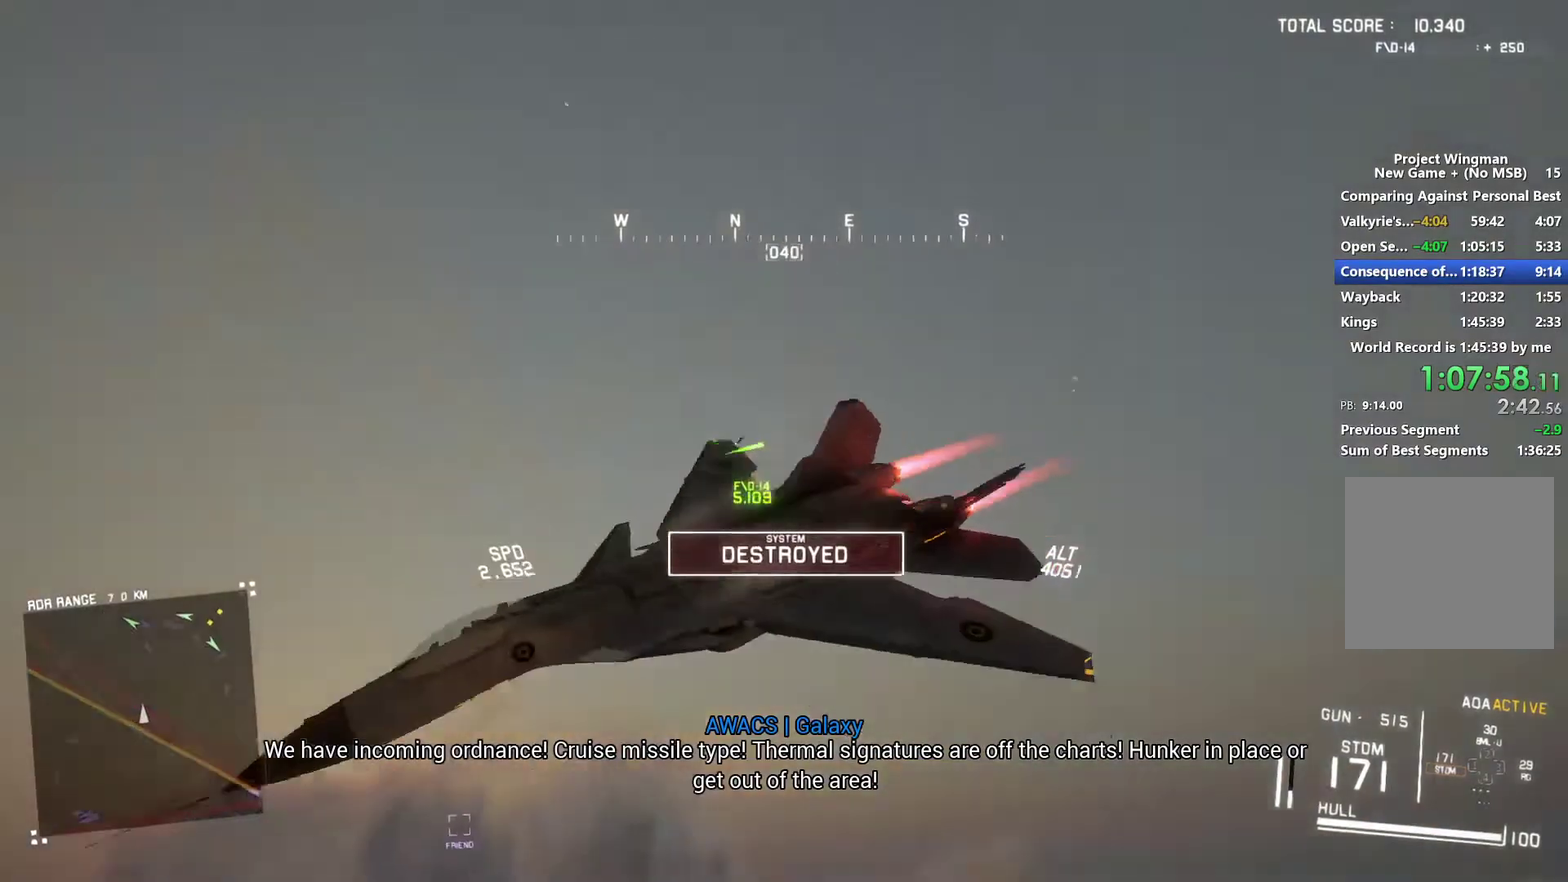
{"buttons": ["R2"], "left_stick": "center", "right_stick": "right", "events": [[133, "right_stick", "down-right"], [467, "right_stick", "right"]]}
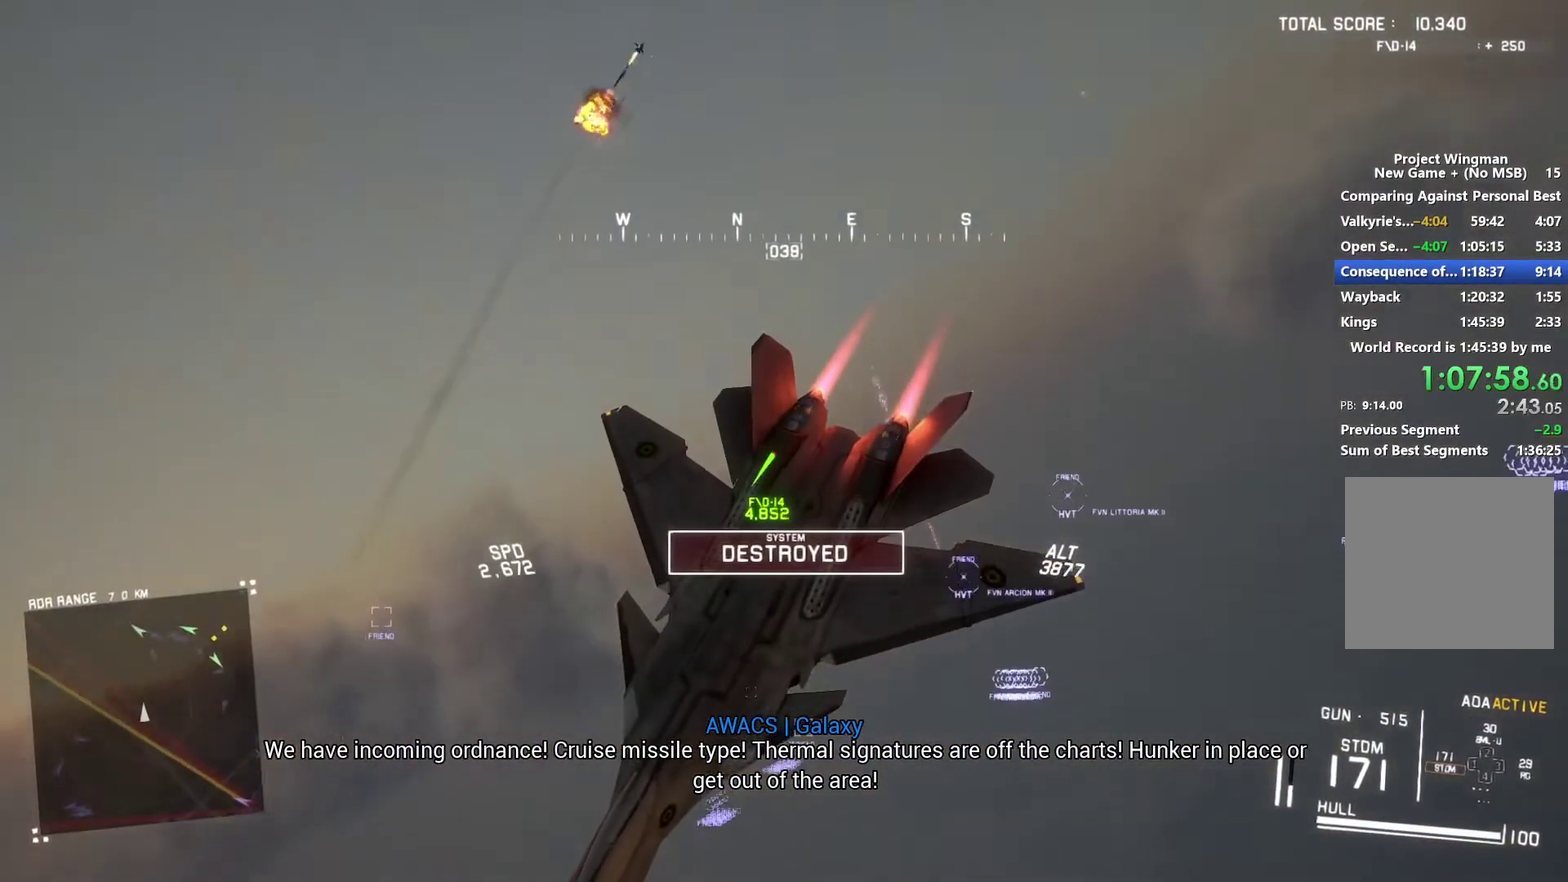
{"buttons": ["R2"], "left_stick": "center", "right_stick": "right", "events": []}
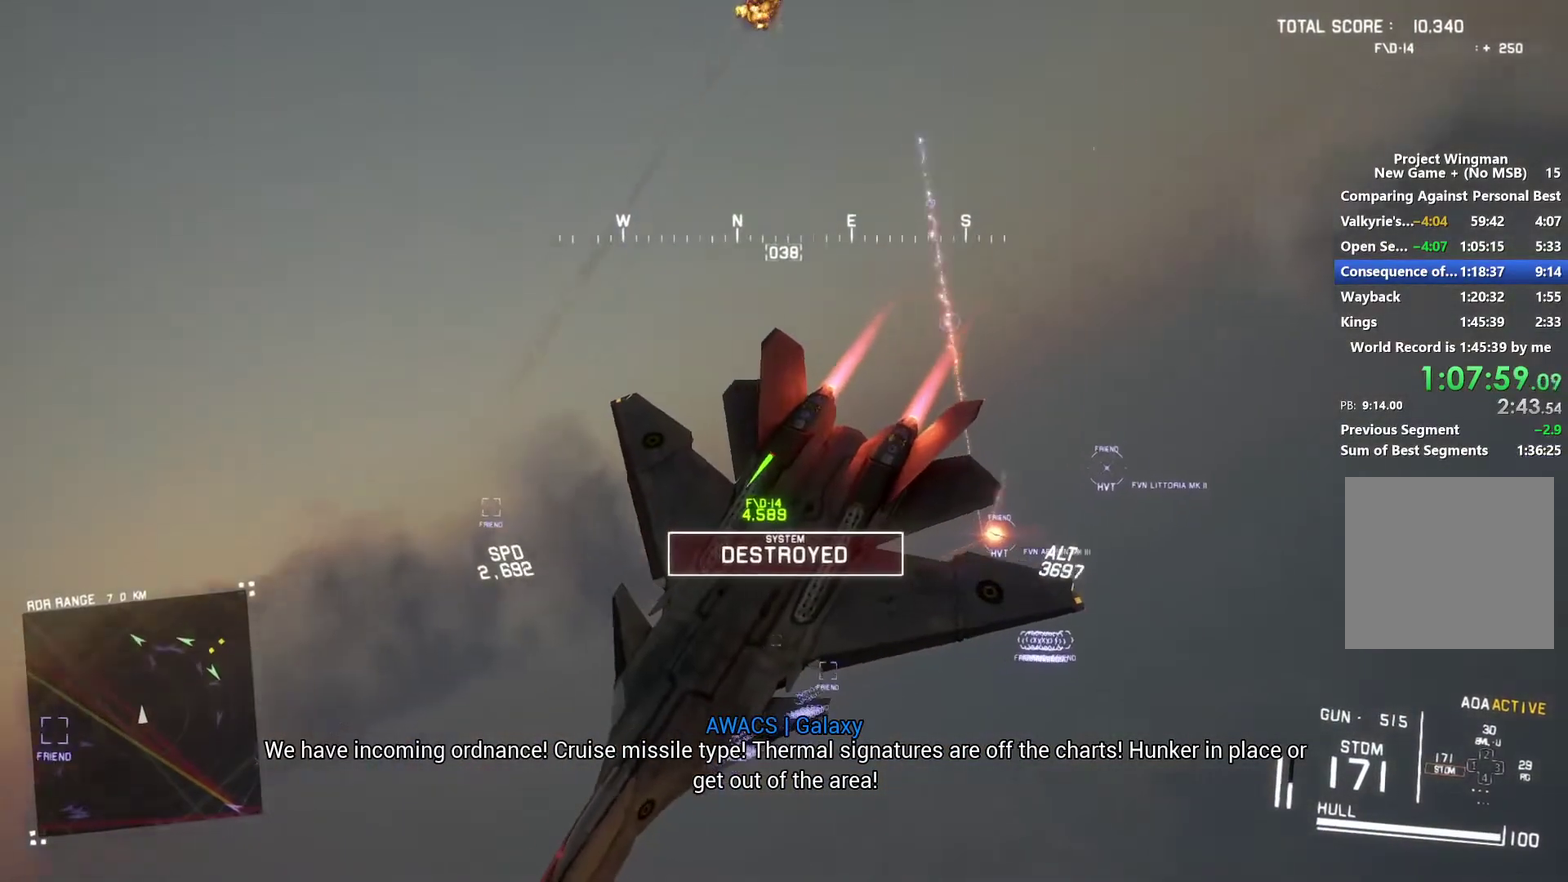
{"buttons": ["R2"], "left_stick": "center", "right_stick": "down-right"}
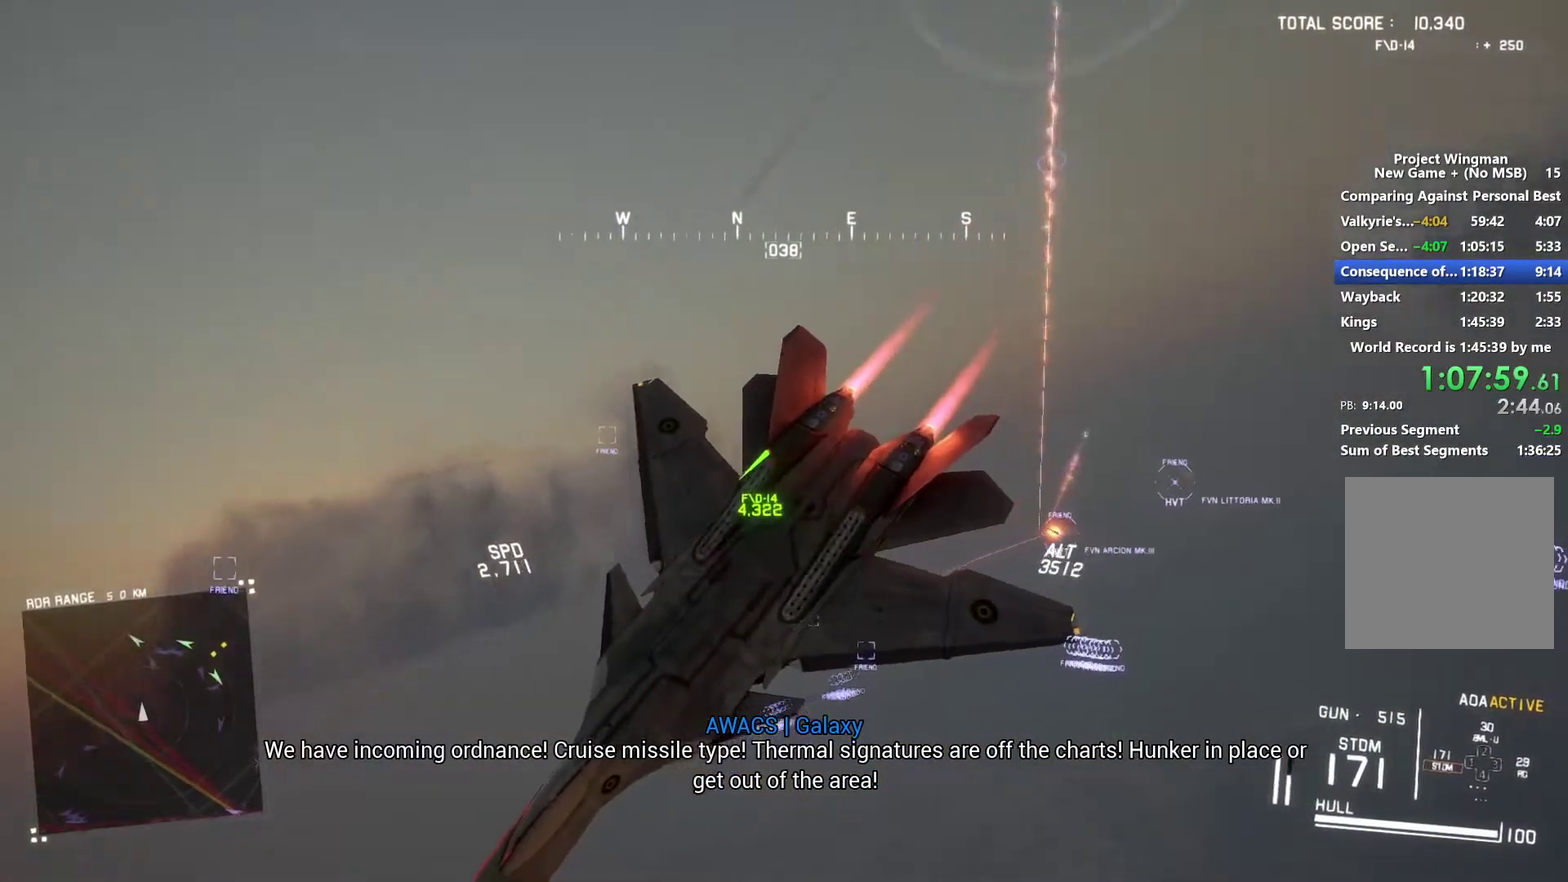
{"buttons": ["R2"], "left_stick": "center", "right_stick": "center", "events": [[33, "right_stick", "center"]]}
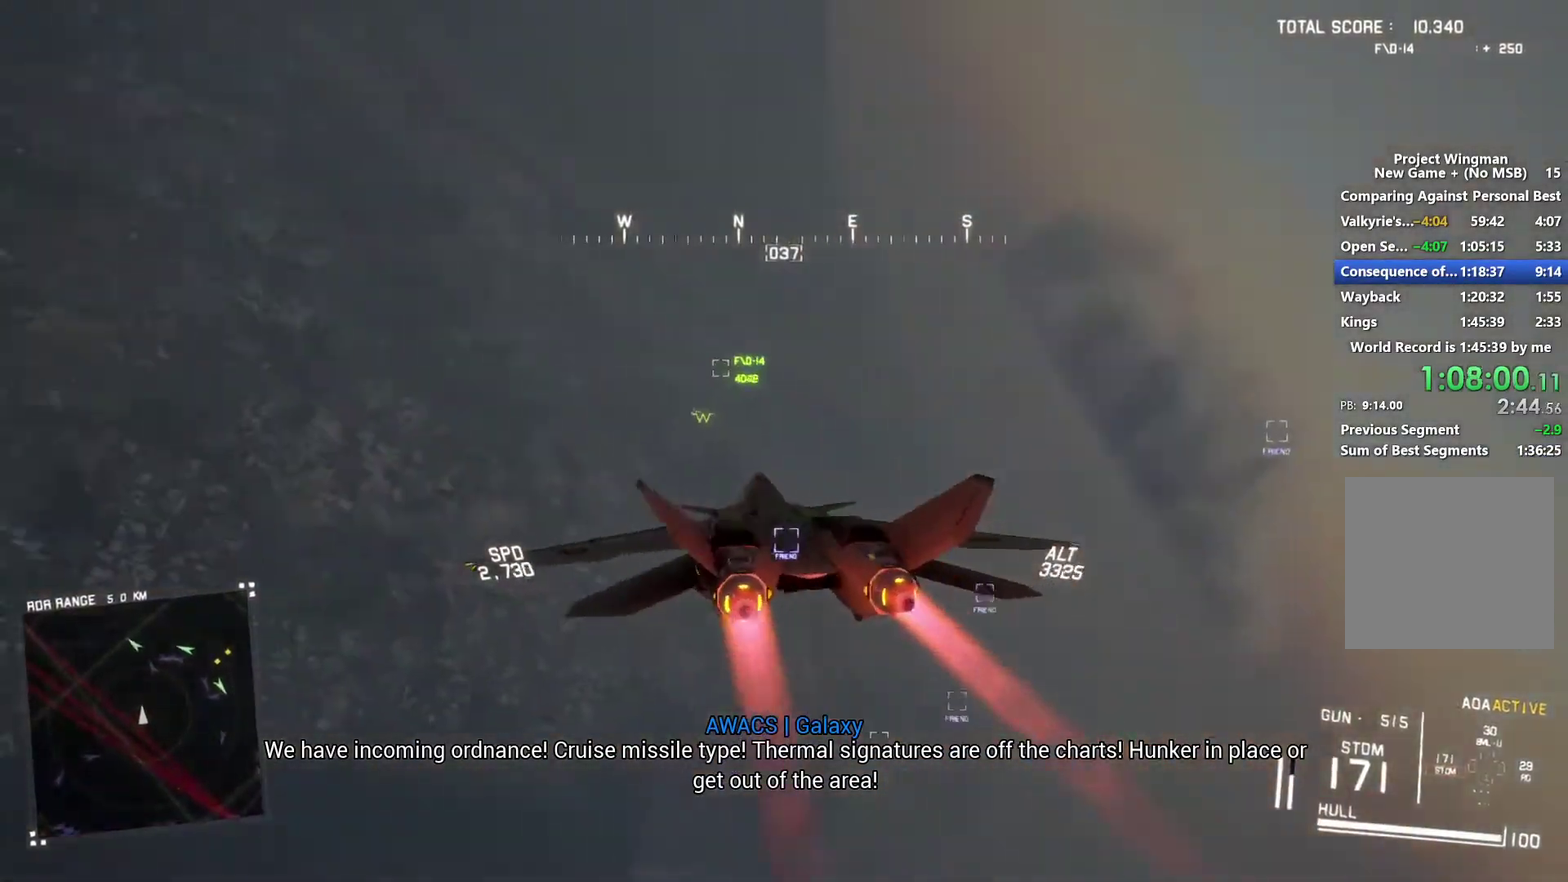
{"buttons": ["R2"], "left_stick": "center", "right_stick": "center", "events": [[67, "left_stick", "down-right"], [200, "left_stick", "center"], [367, "R1", "down"], [467, "R1", "up"]]}
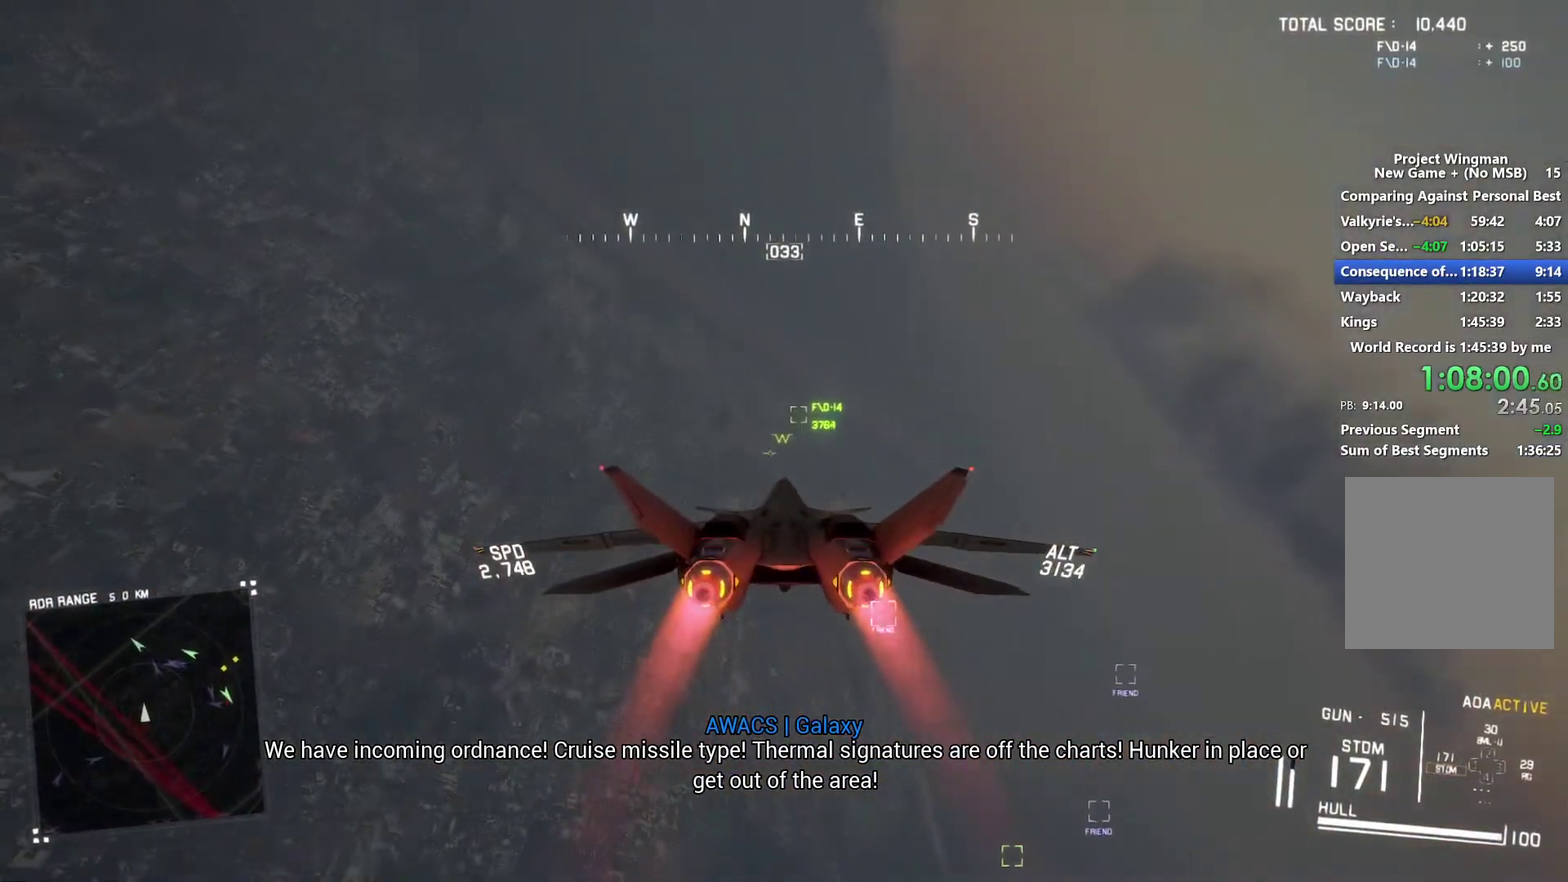
{"buttons": ["R1", "R2"], "left_stick": "center", "right_stick": "center", "events": [[33, "left_stick", "down-right"], [100, "left_stick", "down"], [200, "left_stick", "center"], [500, "R1", "down"]]}
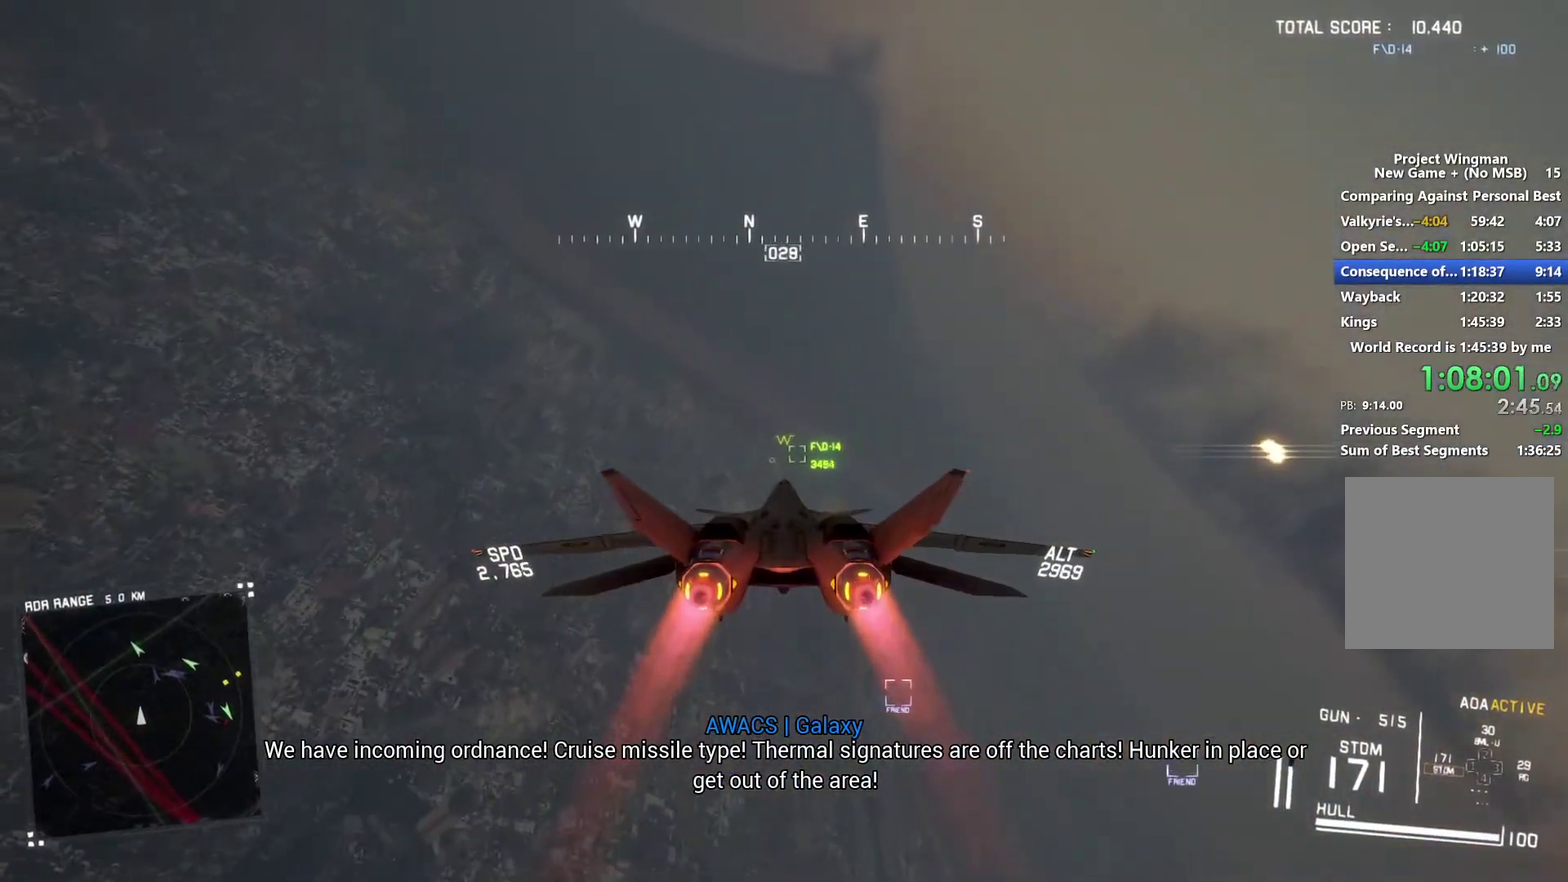
{"buttons": ["R2"], "left_stick": "down", "right_stick": "center", "events": [[133, "R1", "up"], [300, "left_stick", "down"], [367, "left_stick", "down-right"], [433, "left_stick", "center"], [500, "left_stick", "down"]]}
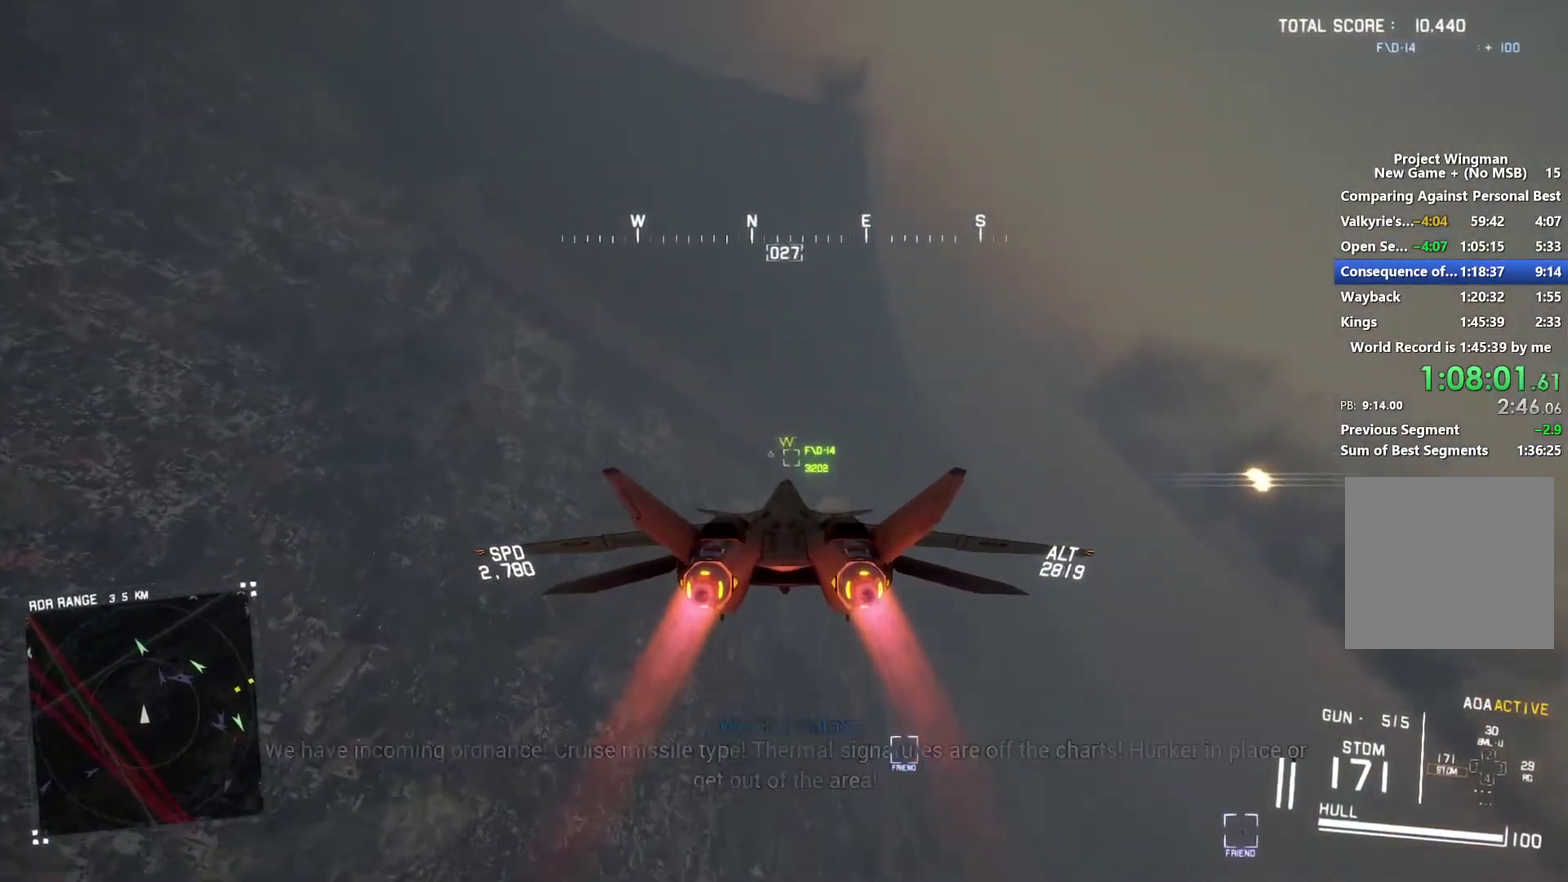
{"buttons": ["R1", "R2"], "left_stick": "center", "right_stick": "center", "events": [[33, "R1", "down"], [133, "left_stick", "center"], [200, "R1", "up"], [267, "left_stick", "down"], [400, "R1", "down"], [400, "left_stick", "center"]]}
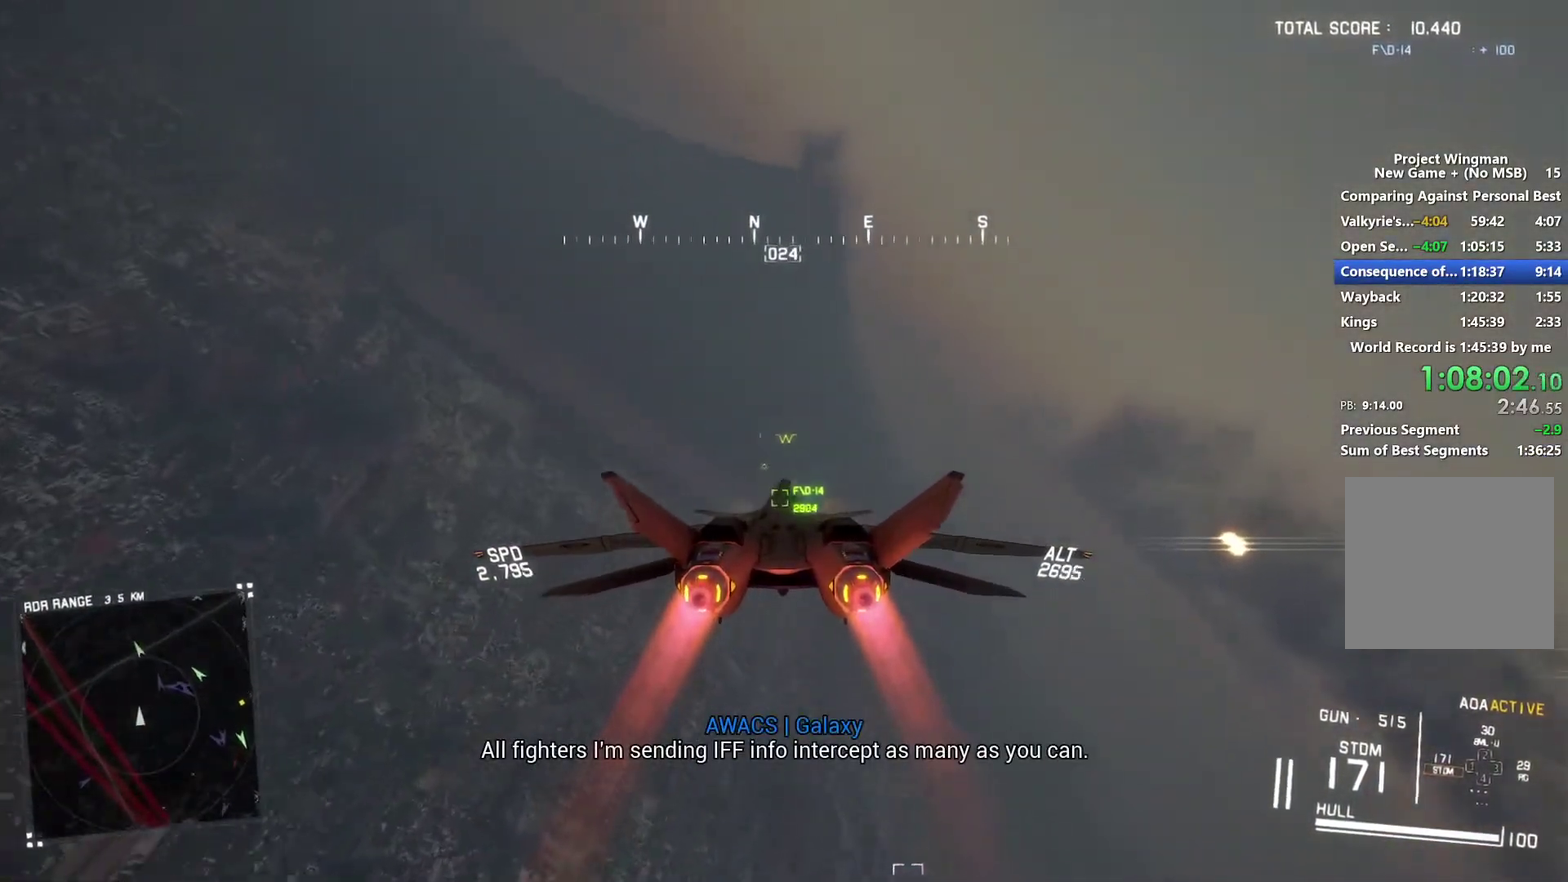
{"buttons": ["R2"], "left_stick": "center", "right_stick": "center", "events": [[67, "R1", "up"], [133, "left_stick", "right"], [267, "left_stick", "center"], [367, "R1", "down"], [467, "R1", "up"]]}
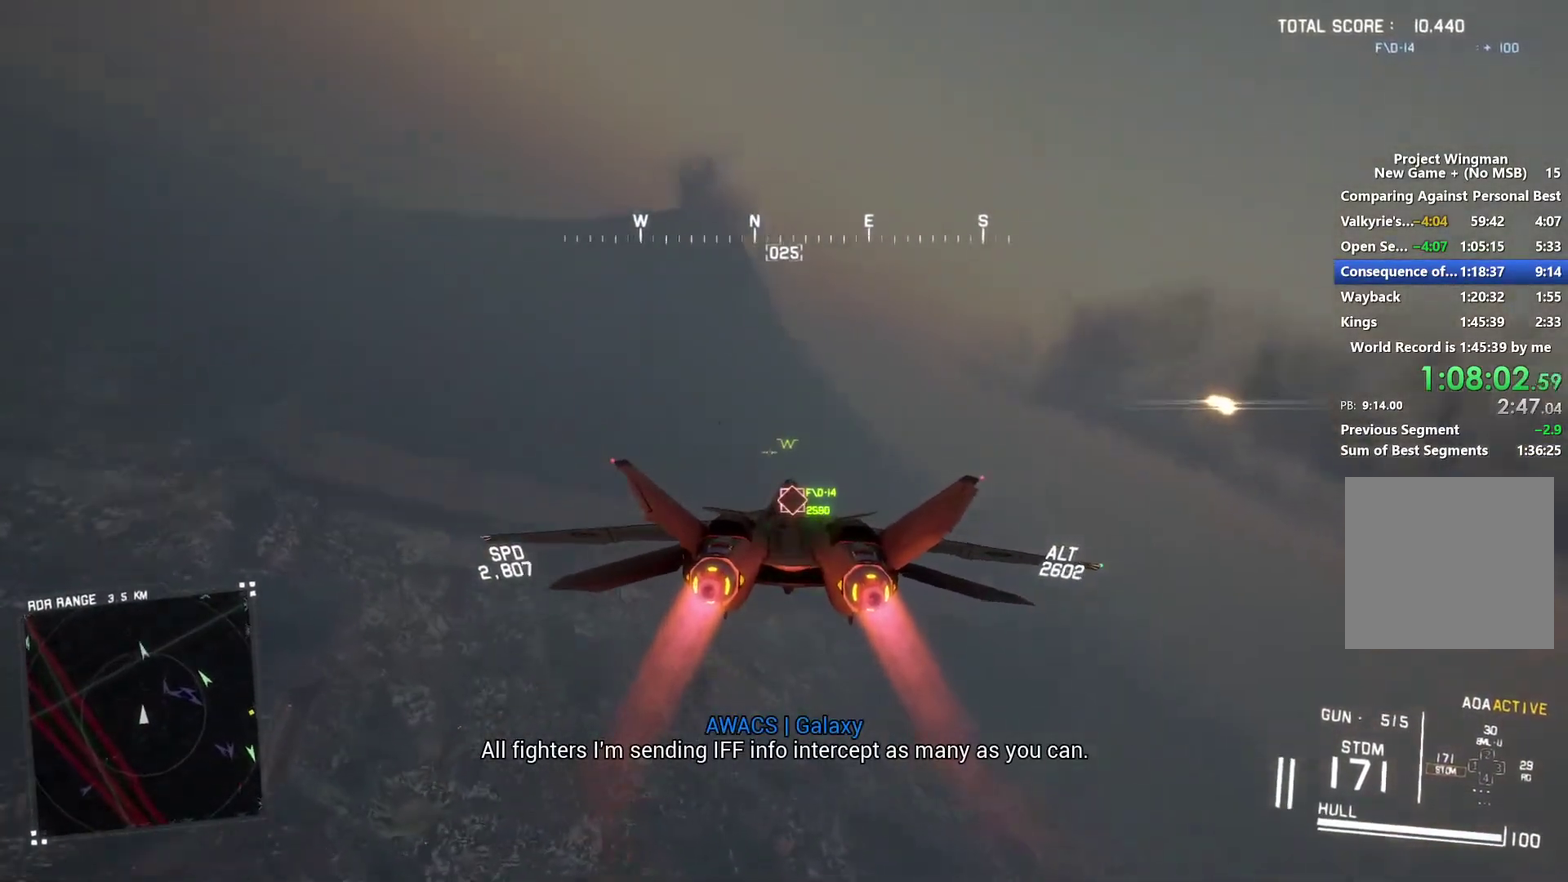
{"buttons": ["A", "R2"], "left_stick": "center", "right_stick": "center", "events": [[100, "B", "down"], [167, "B", "up"], [267, "left_stick", "down"], [367, "left_stick", "center"], [433, "A", "down"]]}
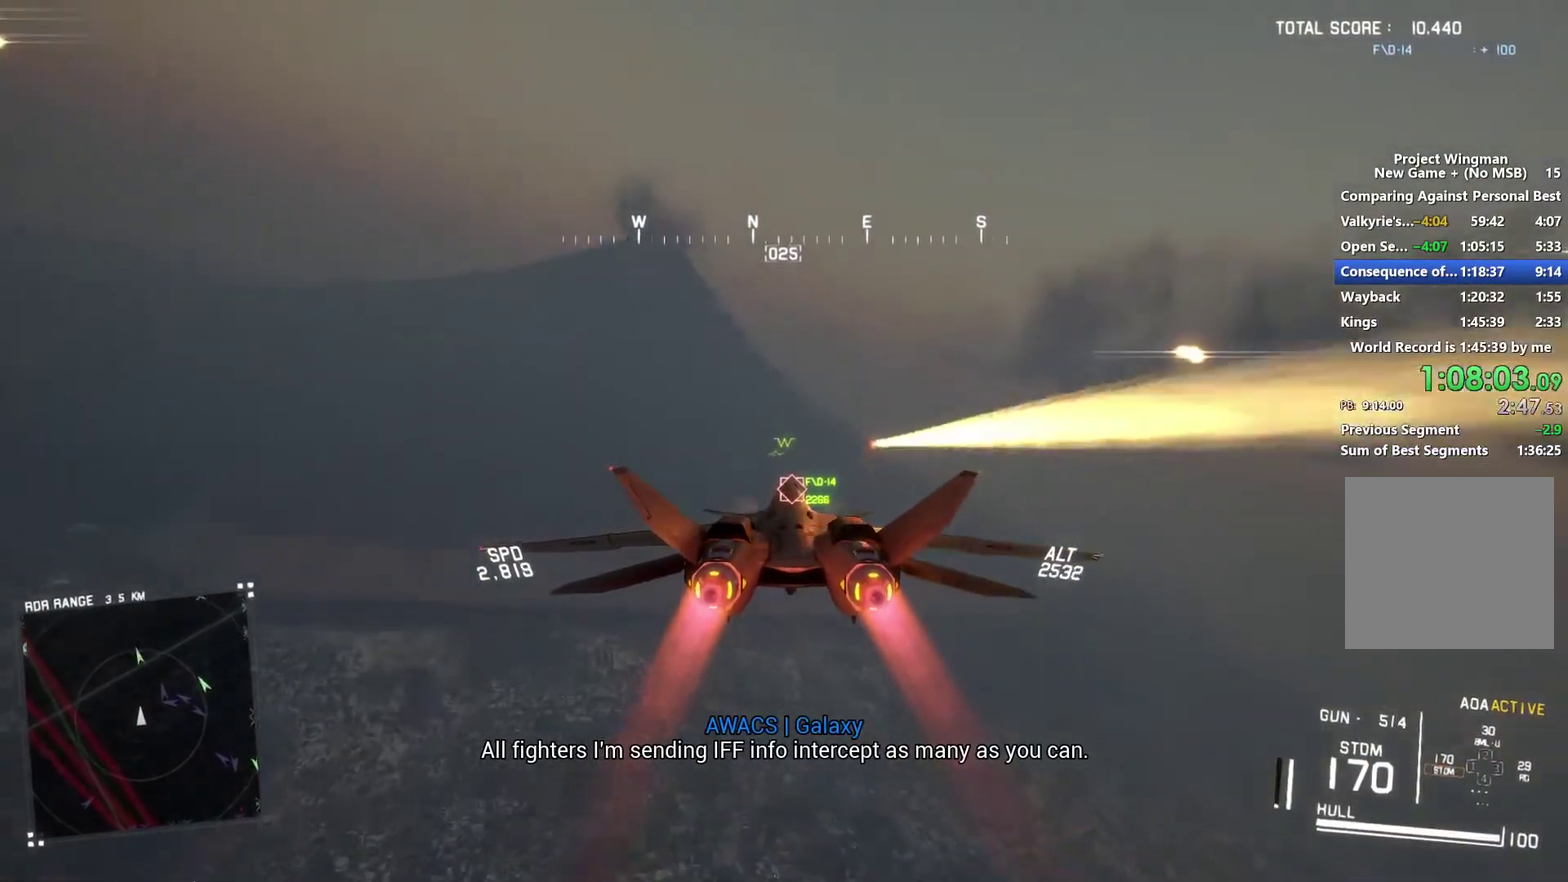
{"buttons": ["R1", "R2"], "left_stick": "center", "right_stick": "center", "events": [[33, "A", "up"], [100, "A", "down"], [133, "left_stick", "down"], [167, "A", "up"], [233, "R1", "down"], [267, "A", "down"], [267, "left_stick", "center"], [333, "A", "up"], [400, "A", "down"], [500, "A", "up"]]}
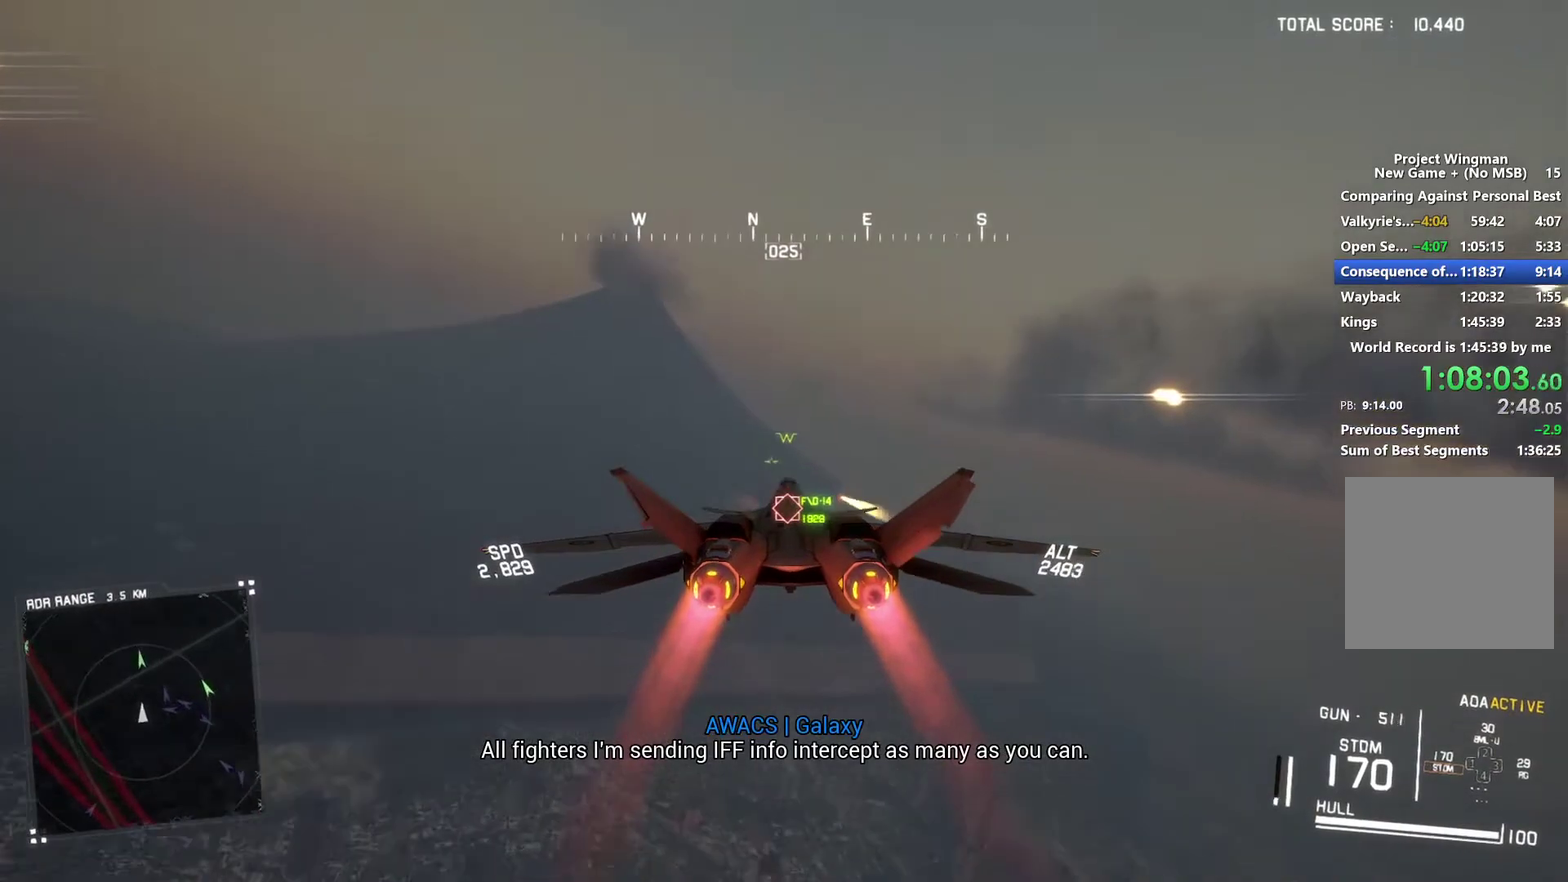
{"buttons": ["R2"], "left_stick": "center", "right_stick": "center", "events": [[67, "A", "down"], [133, "A", "up"], [133, "R1", "up"], [233, "A", "down"], [233, "L1", "down"], [300, "A", "up"], [333, "L1", "up"], [333, "left_stick", "down"], [400, "left_stick", "center"]]}
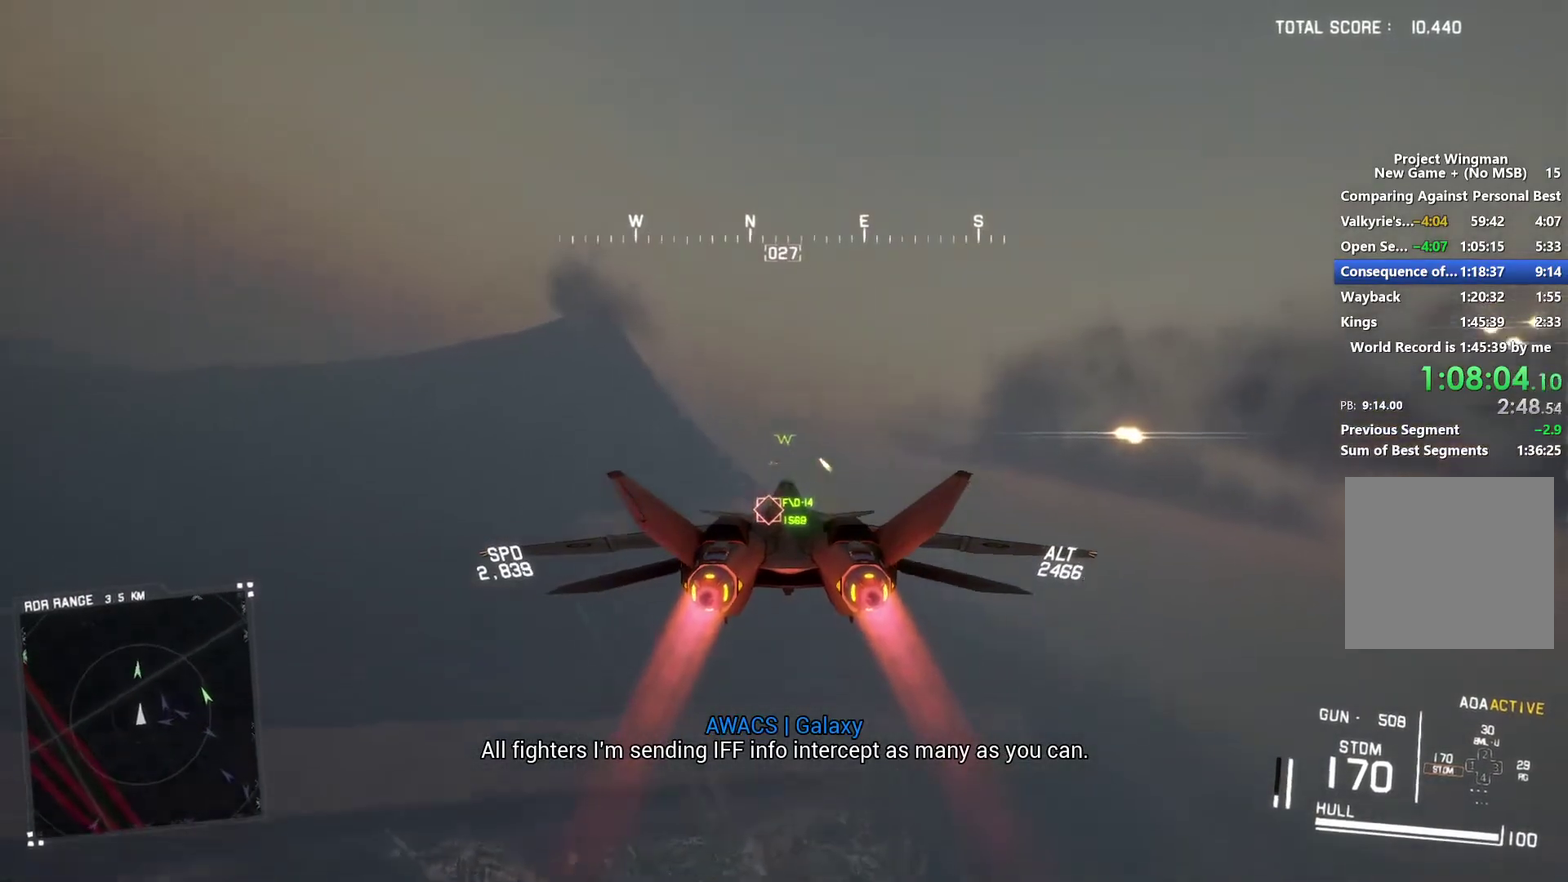
{"buttons": ["R1", "R2"], "left_stick": "center", "right_stick": "center", "events": [[67, "A", "down"], [200, "A", "up"], [267, "R1", "down"]]}
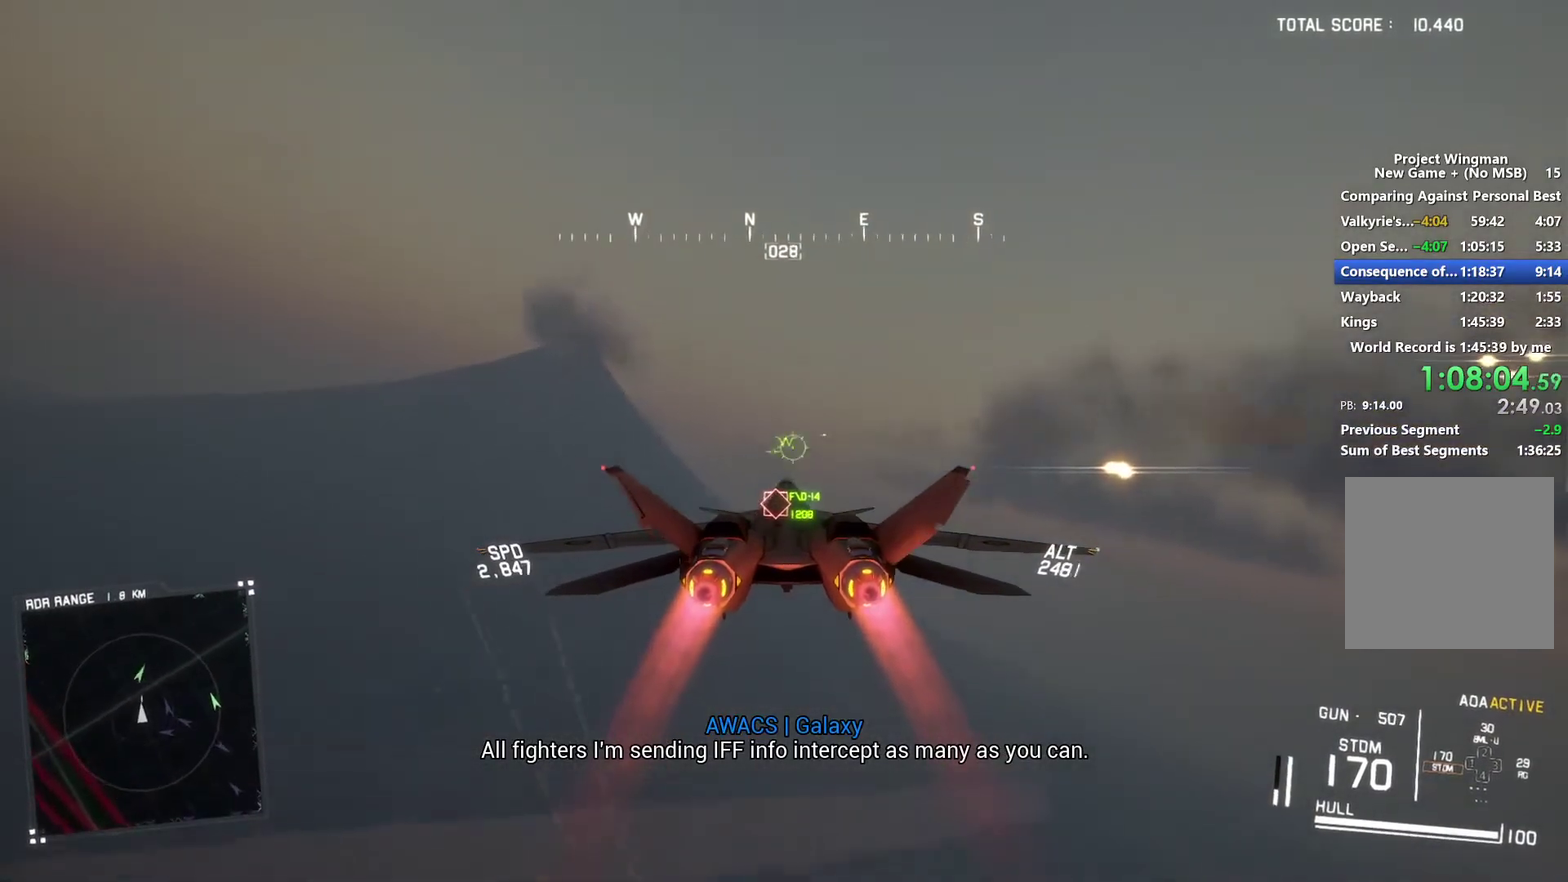
{"buttons": ["R2"], "left_stick": "down", "right_stick": "center", "events": [[233, "left_stick", "down-right"], [333, "A", "down"], [433, "A", "up"], [433, "left_stick", "down"], [467, "R1", "up"]]}
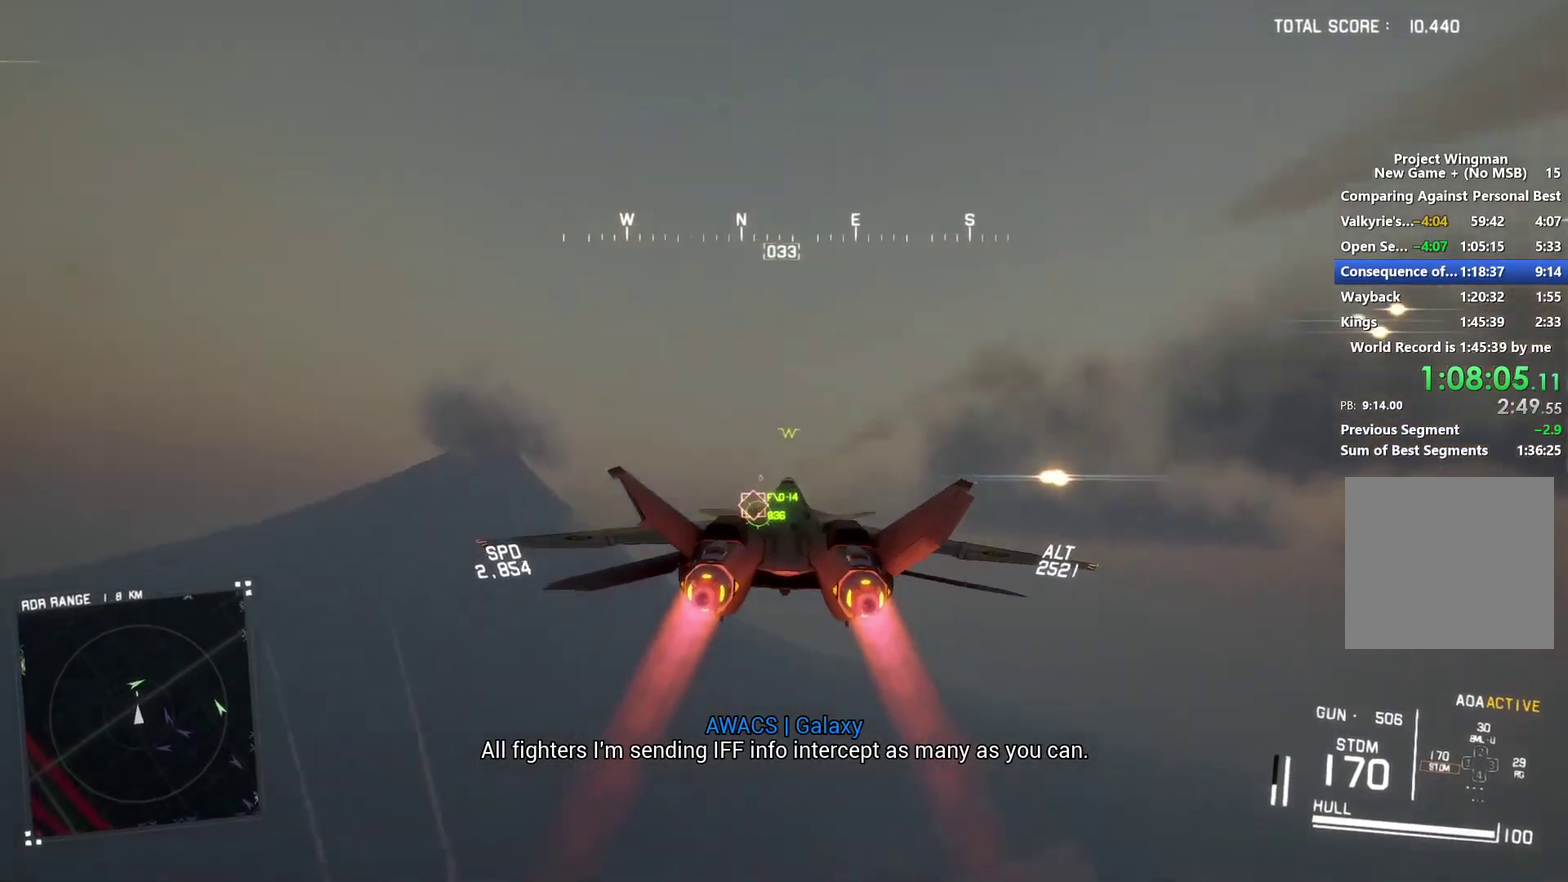
{"buttons": ["L1", "R2"], "left_stick": "left", "right_stick": "center", "events": [[67, "A", "down"], [67, "left_stick", "center"], [100, "L1", "down"], [133, "A", "up"], [200, "L1", "up"], [233, "A", "down"], [300, "A", "up"], [300, "L1", "down"], [300, "left_stick", "left"], [367, "A", "down"], [433, "A", "up"]]}
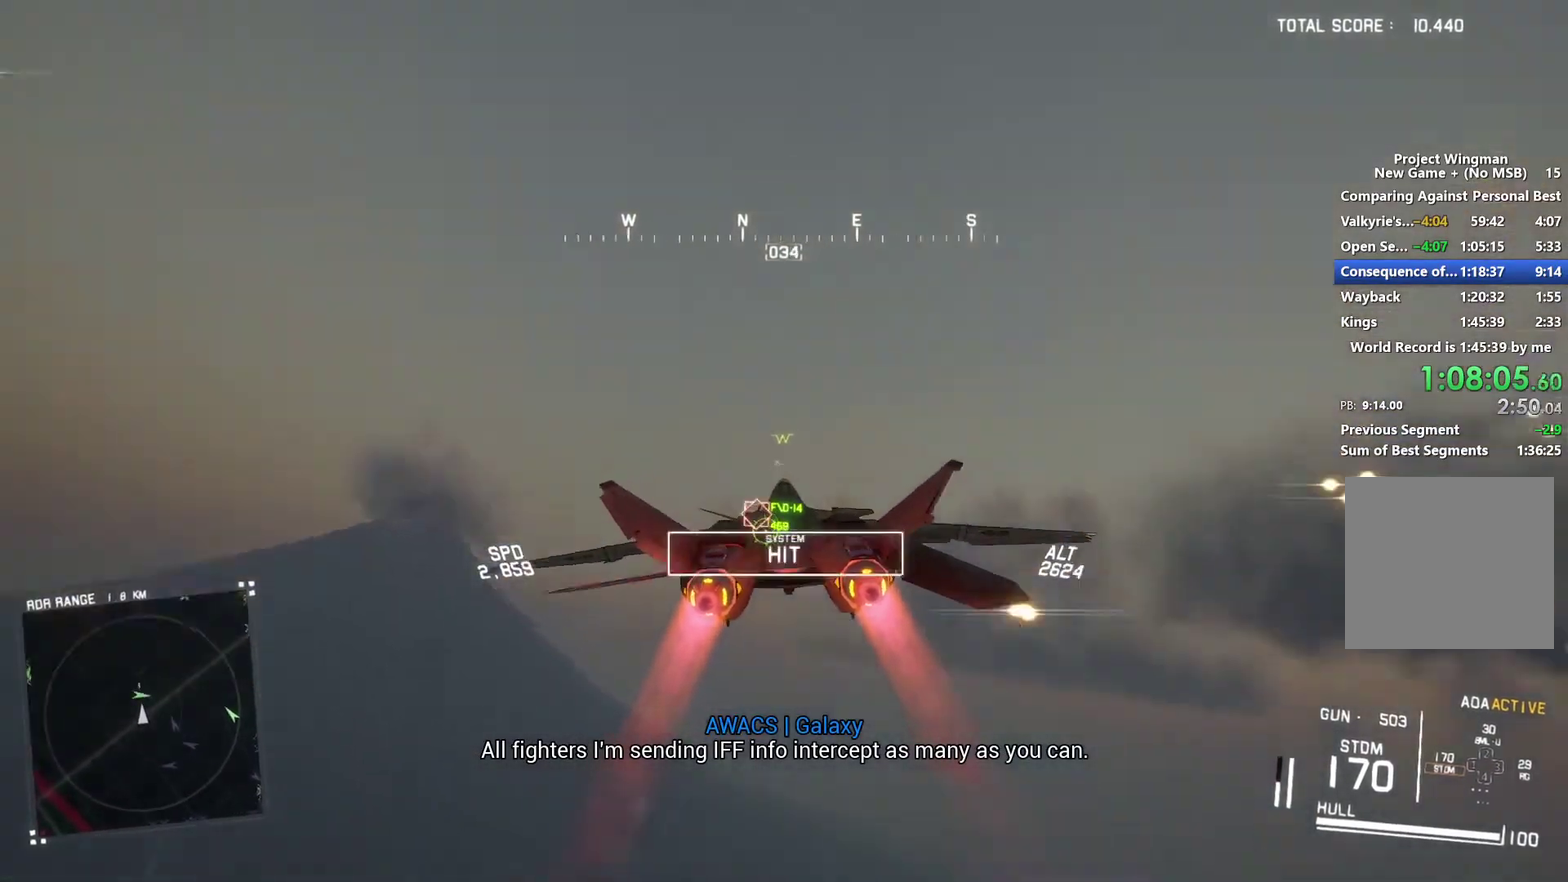
{"buttons": ["L1", "R2"], "left_stick": "down", "right_stick": "up", "events": [[67, "left_stick", "down-left"], [267, "left_stick", "down"], [367, "right_stick", "up"]]}
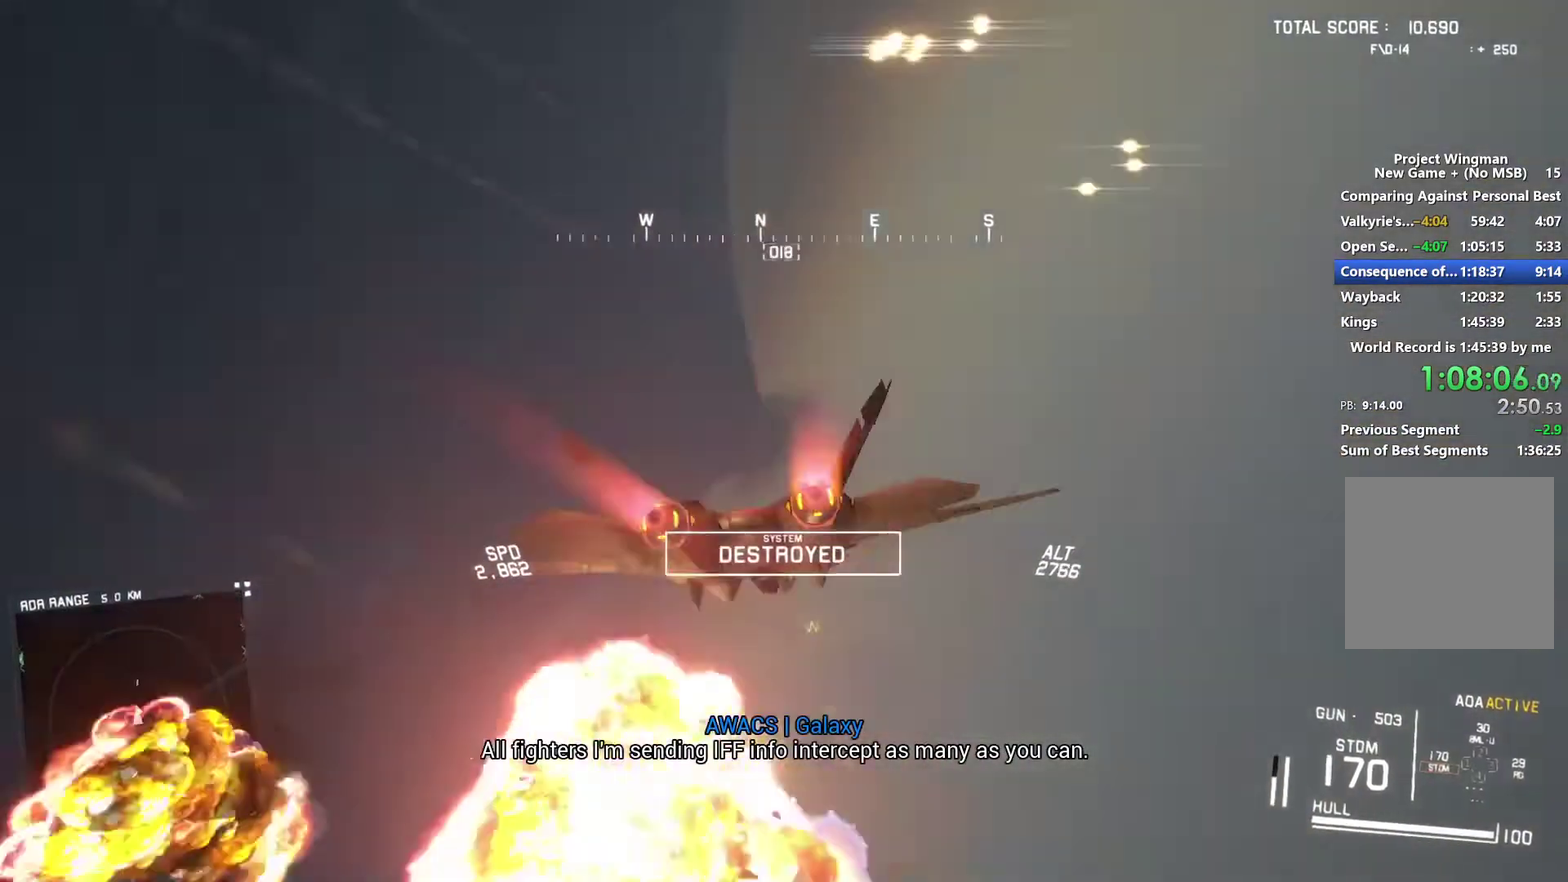
{"buttons": ["L1", "R2"], "left_stick": "down-right", "right_stick": "center", "events": [[67, "left_stick", "down-right"], [267, "right_stick", "center"]]}
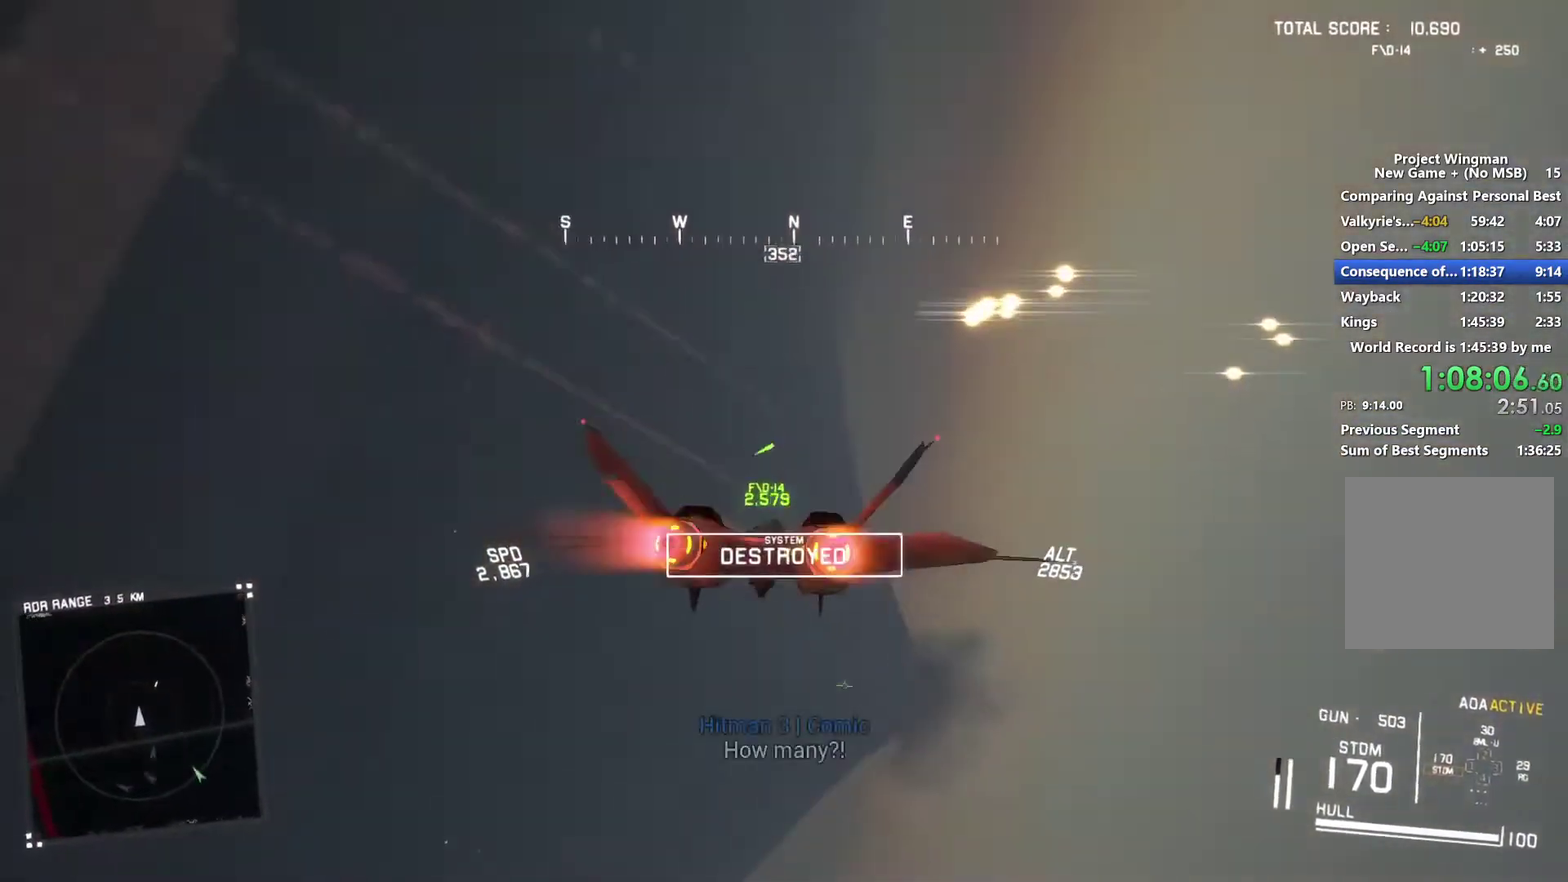
{"buttons": ["X", "L1", "R2"], "left_stick": "down-right", "right_stick": "center", "events": [[100, "X", "down"], [133, "left_stick", "down"], [267, "left_stick", "down-right"]]}
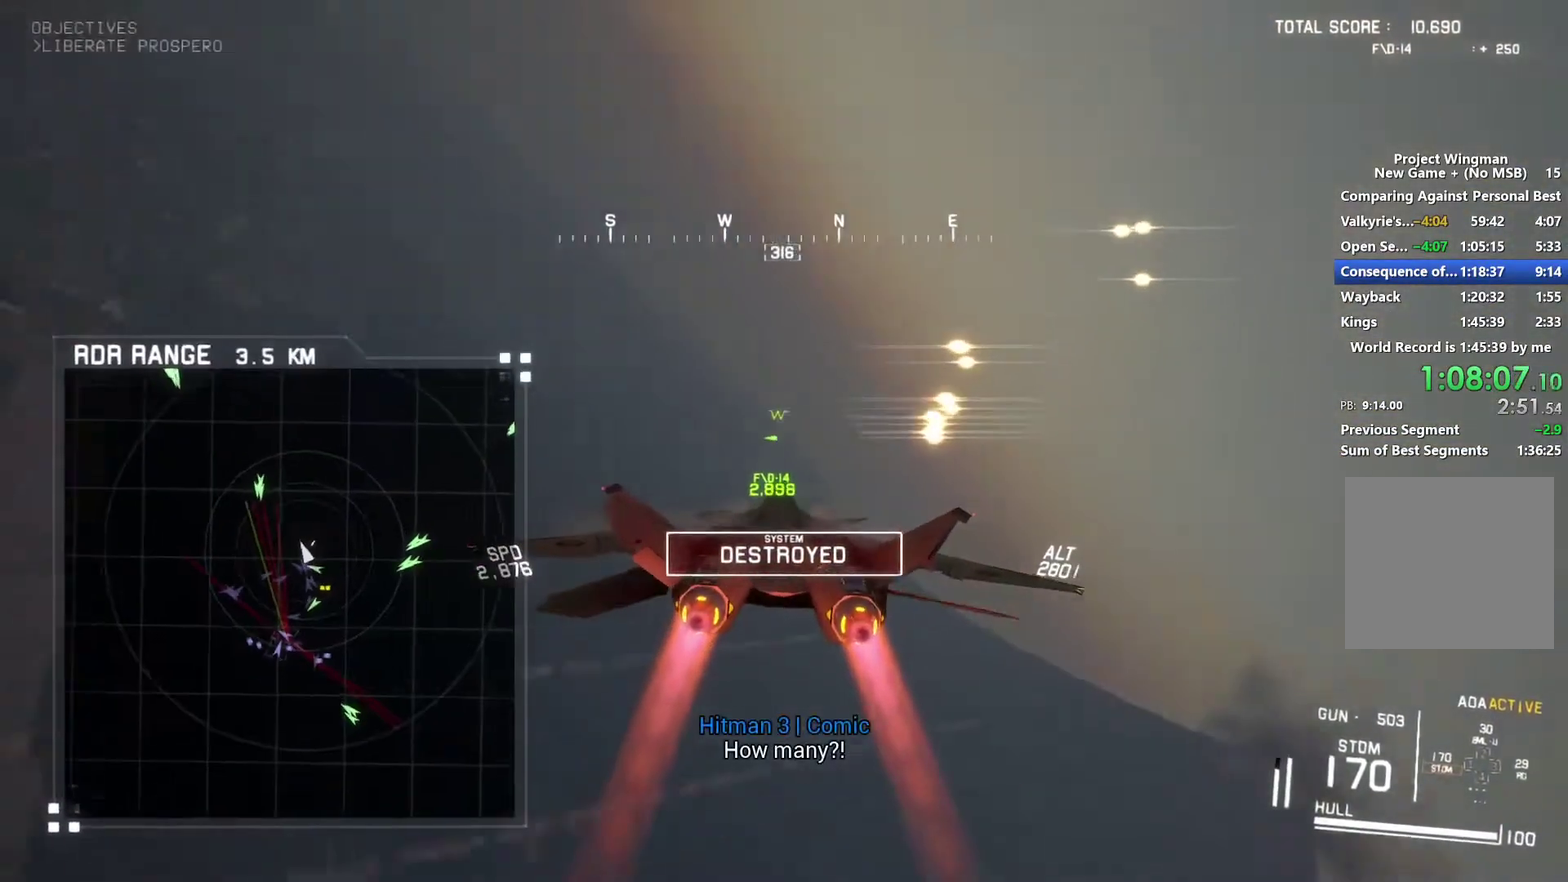
{"buttons": ["X", "R2"], "left_stick": "center", "right_stick": "center", "events": [[33, "L1", "up"], [33, "left_stick", "center"]]}
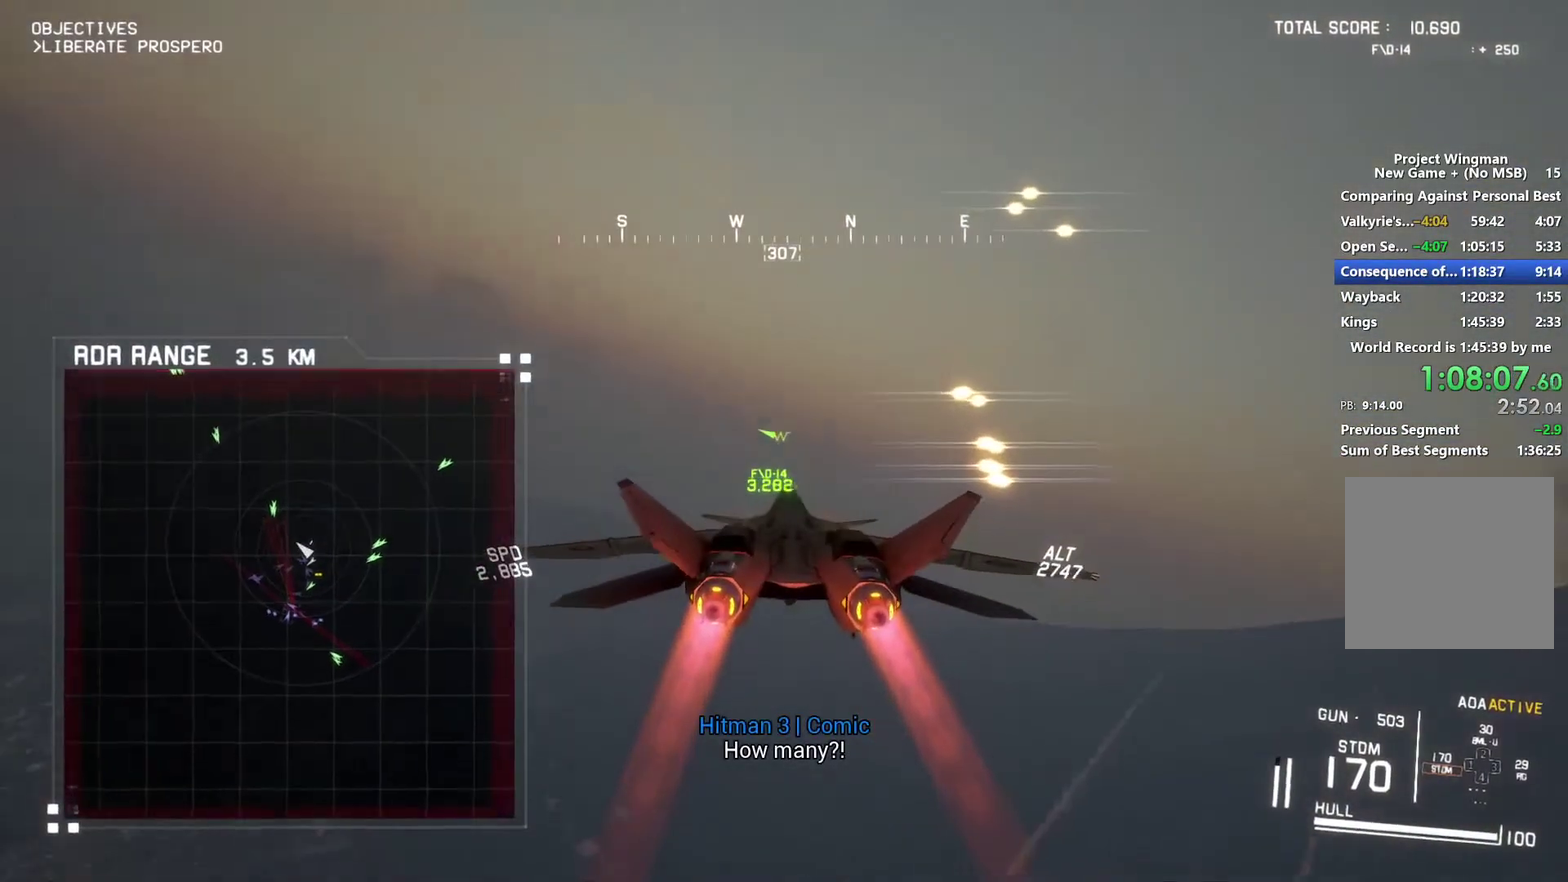
{"buttons": ["R1", "R2"], "left_stick": "center", "right_stick": "center", "events": [[100, "R1", "down"], [267, "R1", "up"], [333, "X", "up"], [500, "R1", "down"]]}
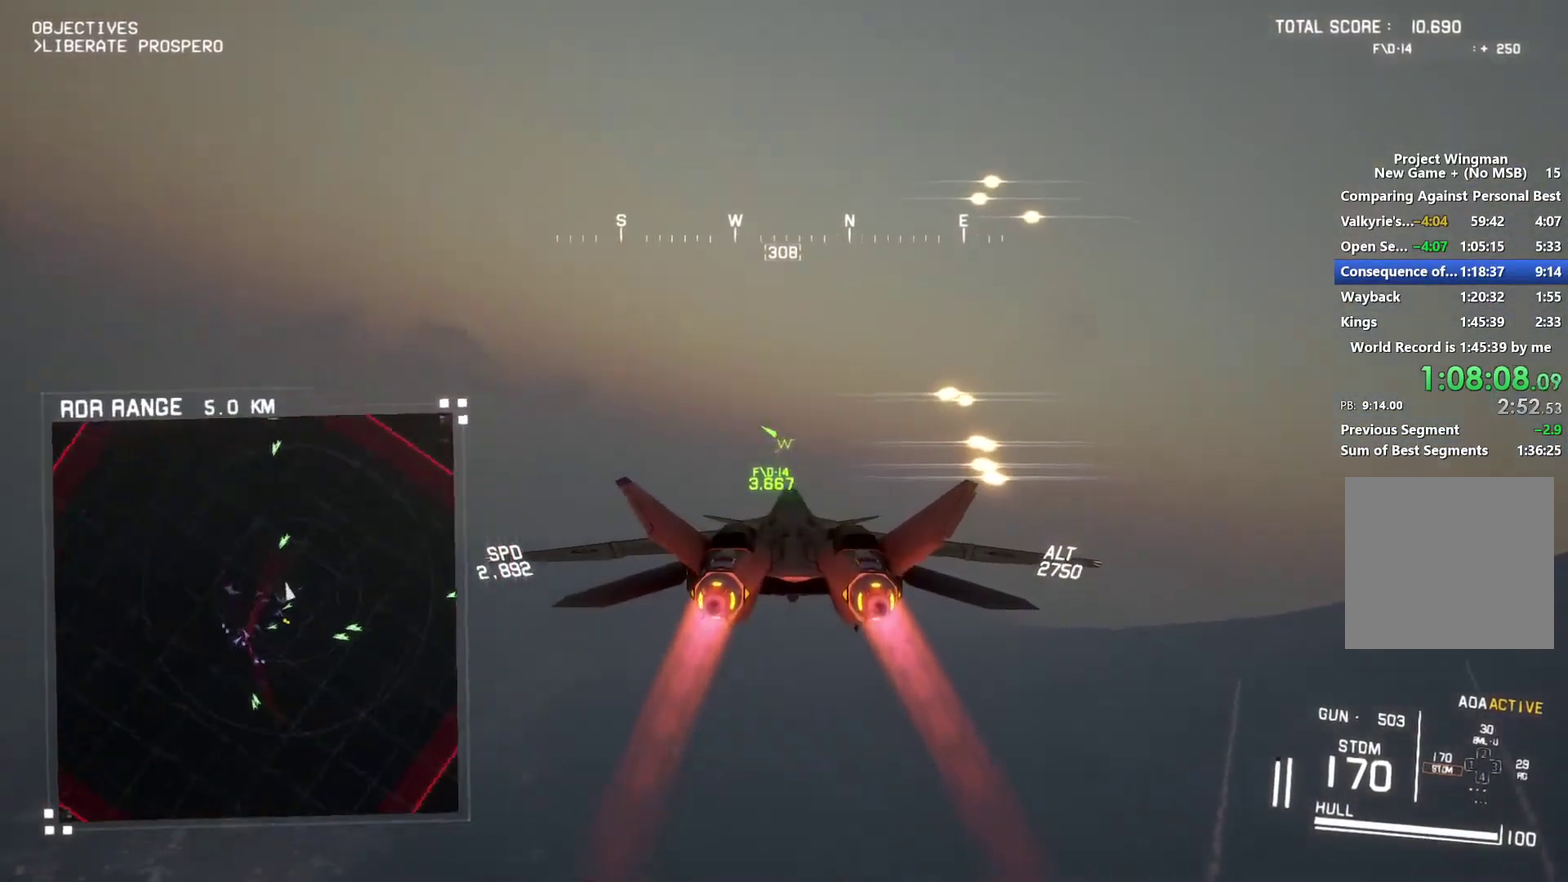
{"buttons": ["R2"], "left_stick": "down", "right_stick": "center", "events": [[233, "R1", "up"], [367, "left_stick", "down"]]}
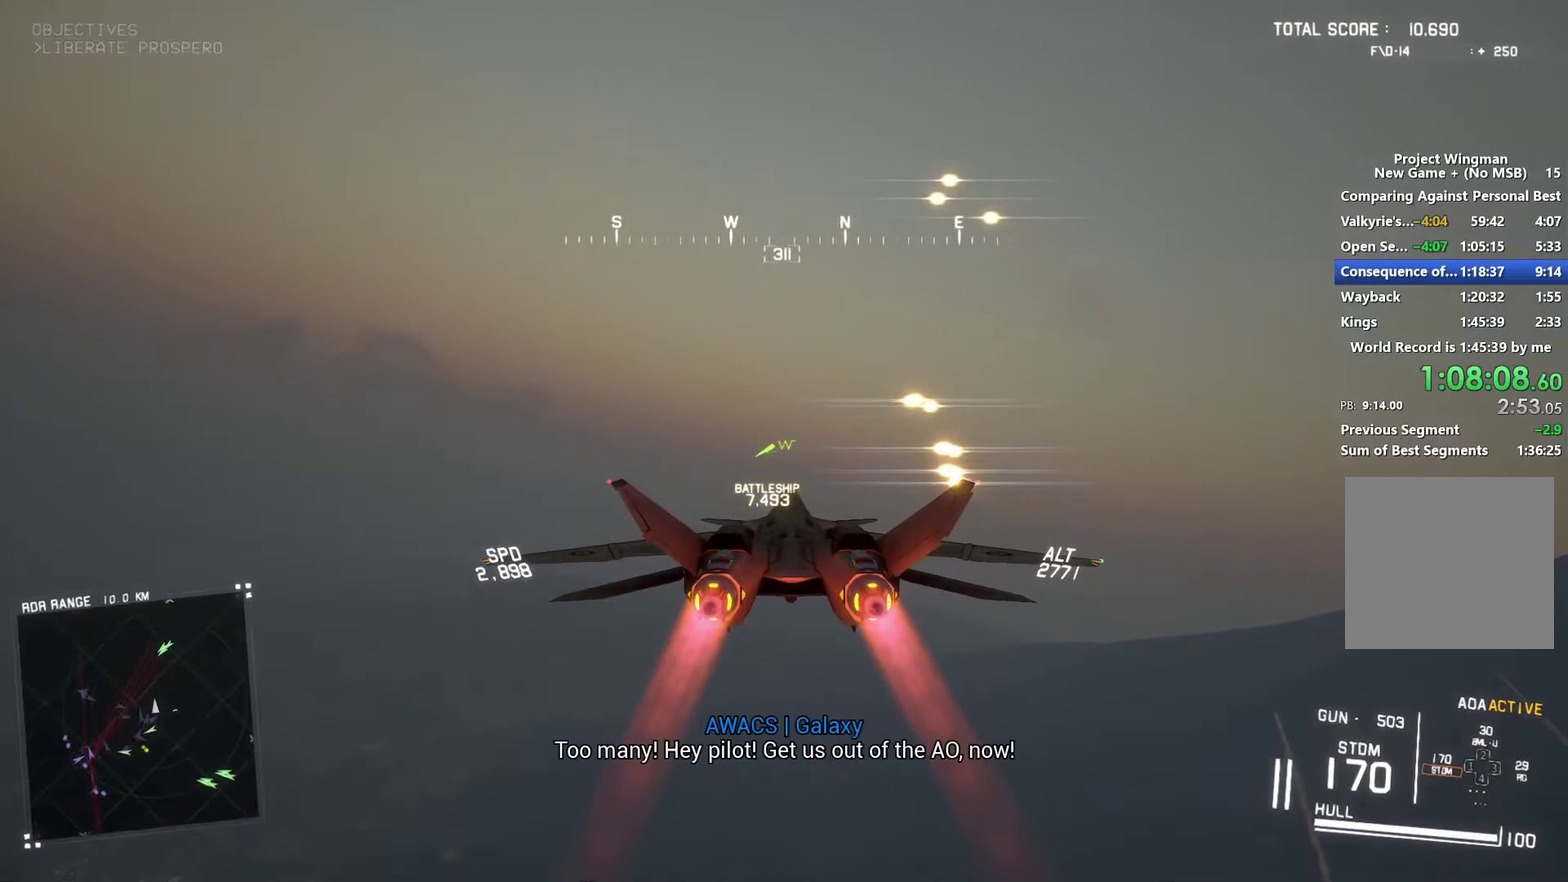
{"buttons": ["R2"], "left_stick": "center", "right_stick": "center", "events": [[33, "left_stick", "center"], [133, "Y", "down"], [167, "R1", "down"], [233, "Y", "up"], [467, "R1", "up"]]}
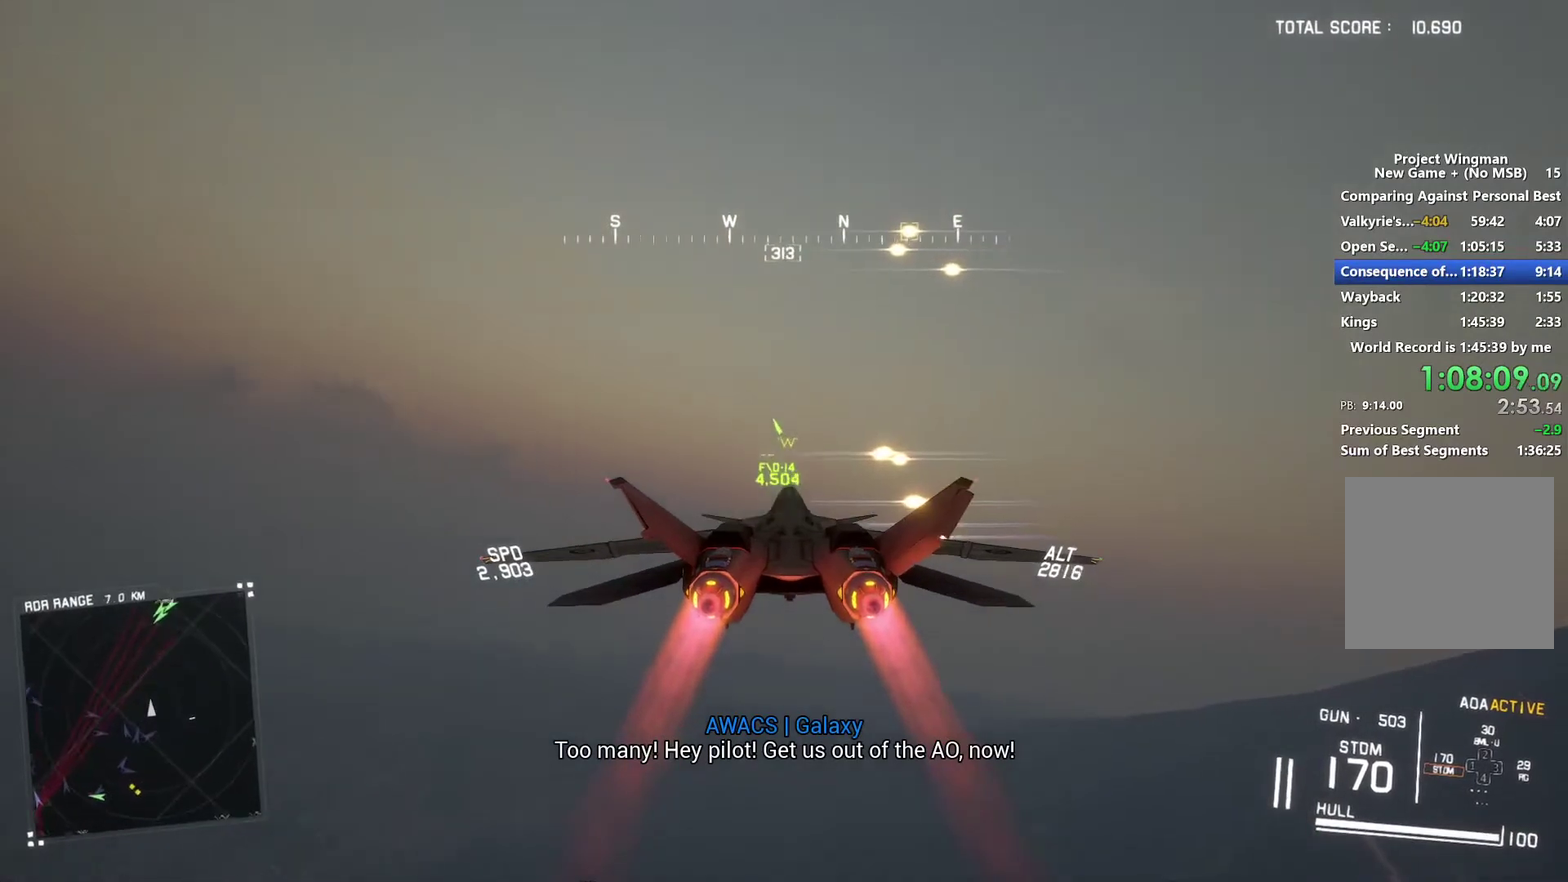
{"buttons": ["X", "R2"], "left_stick": "center", "right_stick": "center", "events": [[100, "X", "down"]]}
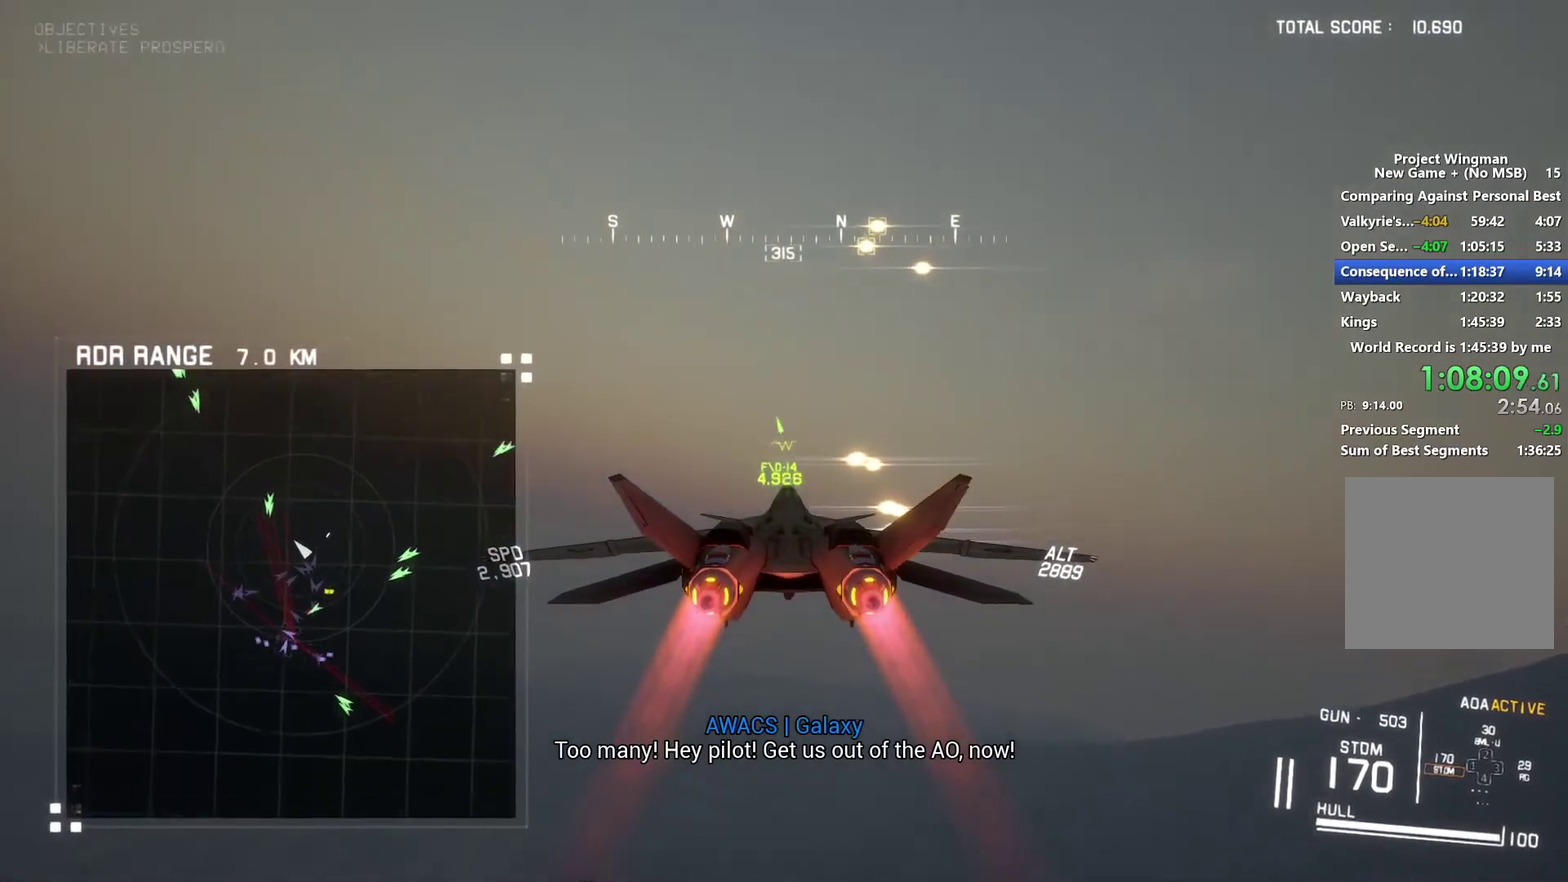
{"buttons": ["X", "R2"], "left_stick": "up", "right_stick": "center", "events": [[467, "left_stick", "up"]]}
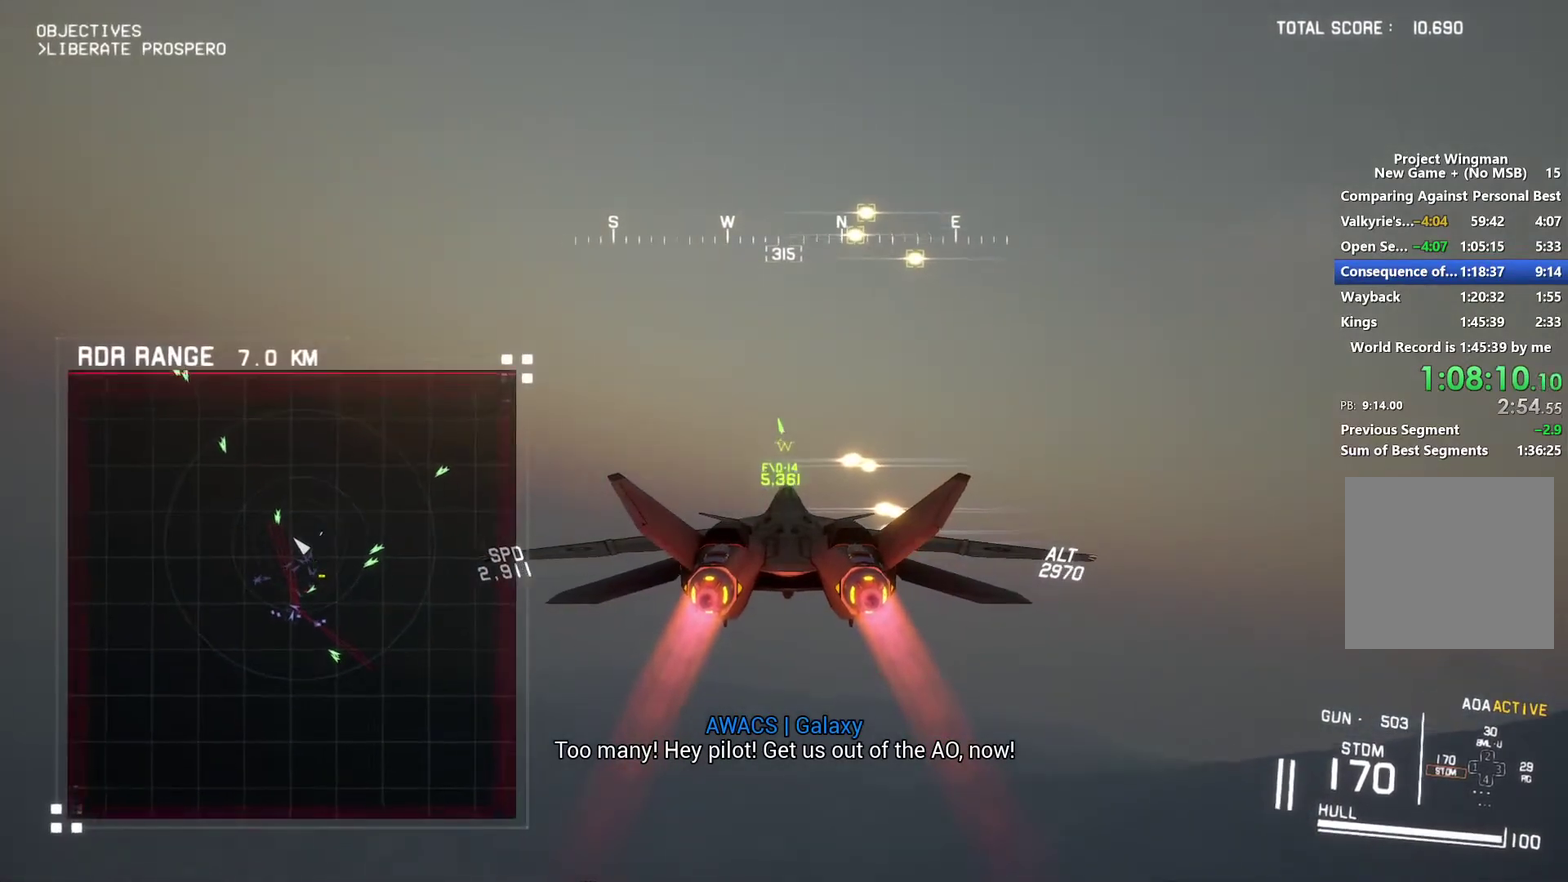
{"buttons": ["R2"], "left_stick": "center", "right_stick": "center", "events": [[100, "left_stick", "center"], [500, "X", "up"]]}